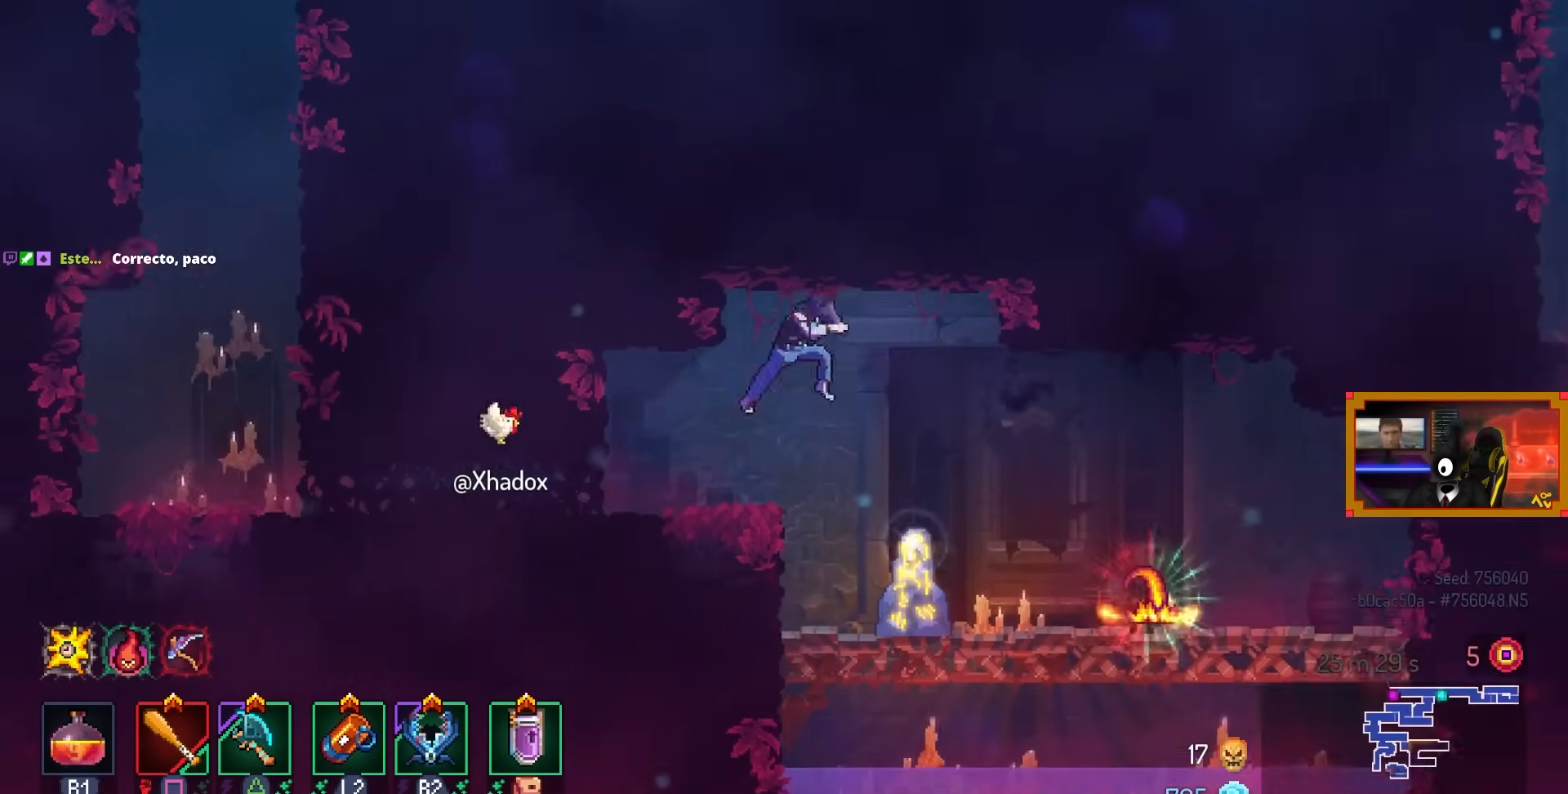
Gameplay with a controller (PlayStation layout); each line is a JSON object with the inputs held at the frame after it. "events" lists button and stick changes between this image and that frame as [ms after this image, input, new state], when the widget could be followed in between.
{"buttons": ["DPAD_RIGHT"], "left_stick": "center", "right_stick": "center", "events": []}
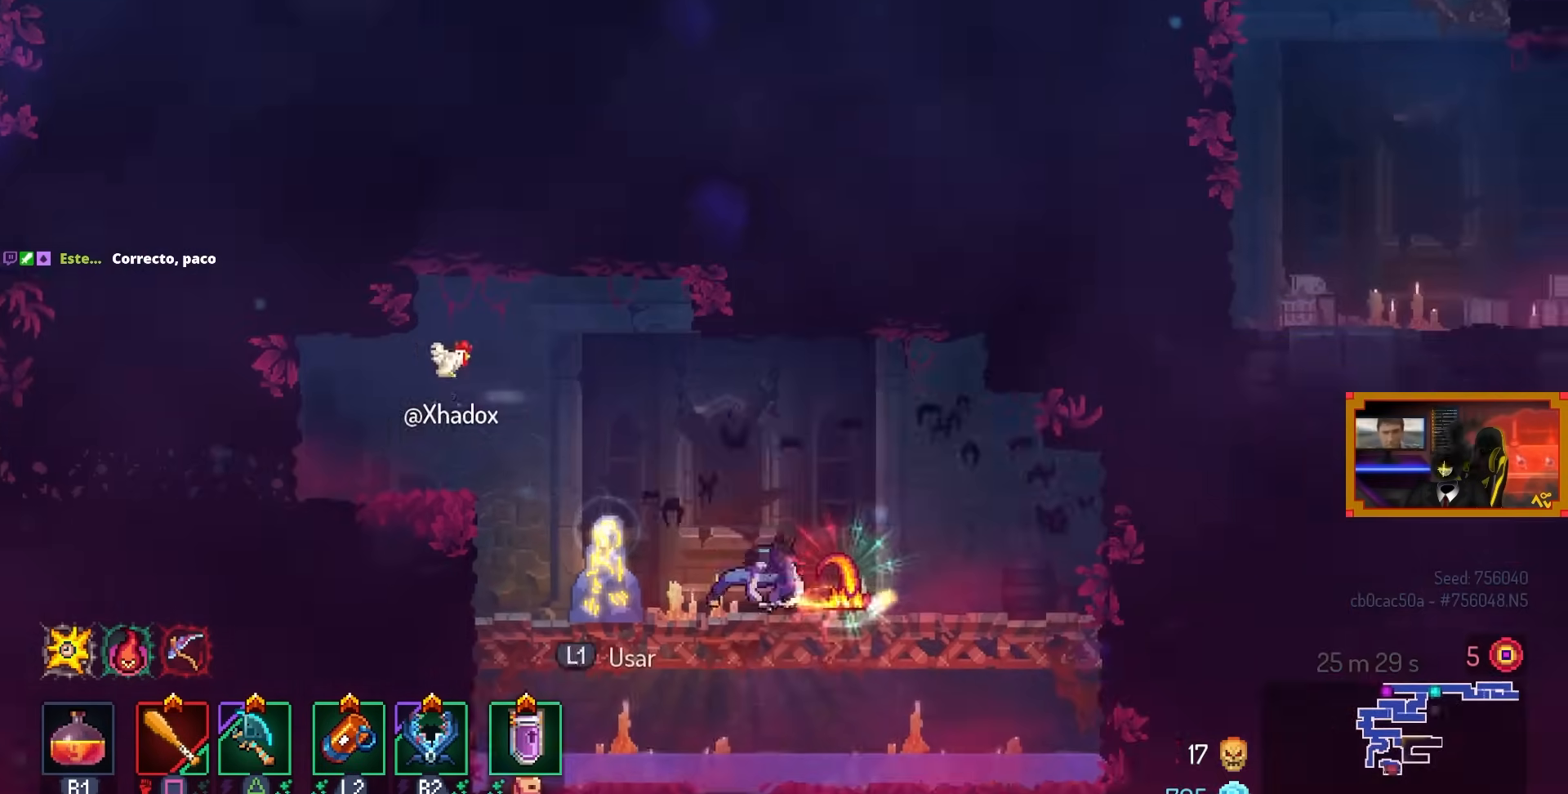
{"buttons": ["DPAD_RIGHT"], "left_stick": "center", "right_stick": "center", "events": [[50, "DPAD_RIGHT", "up"], [483, "DPAD_RIGHT", "down"]]}
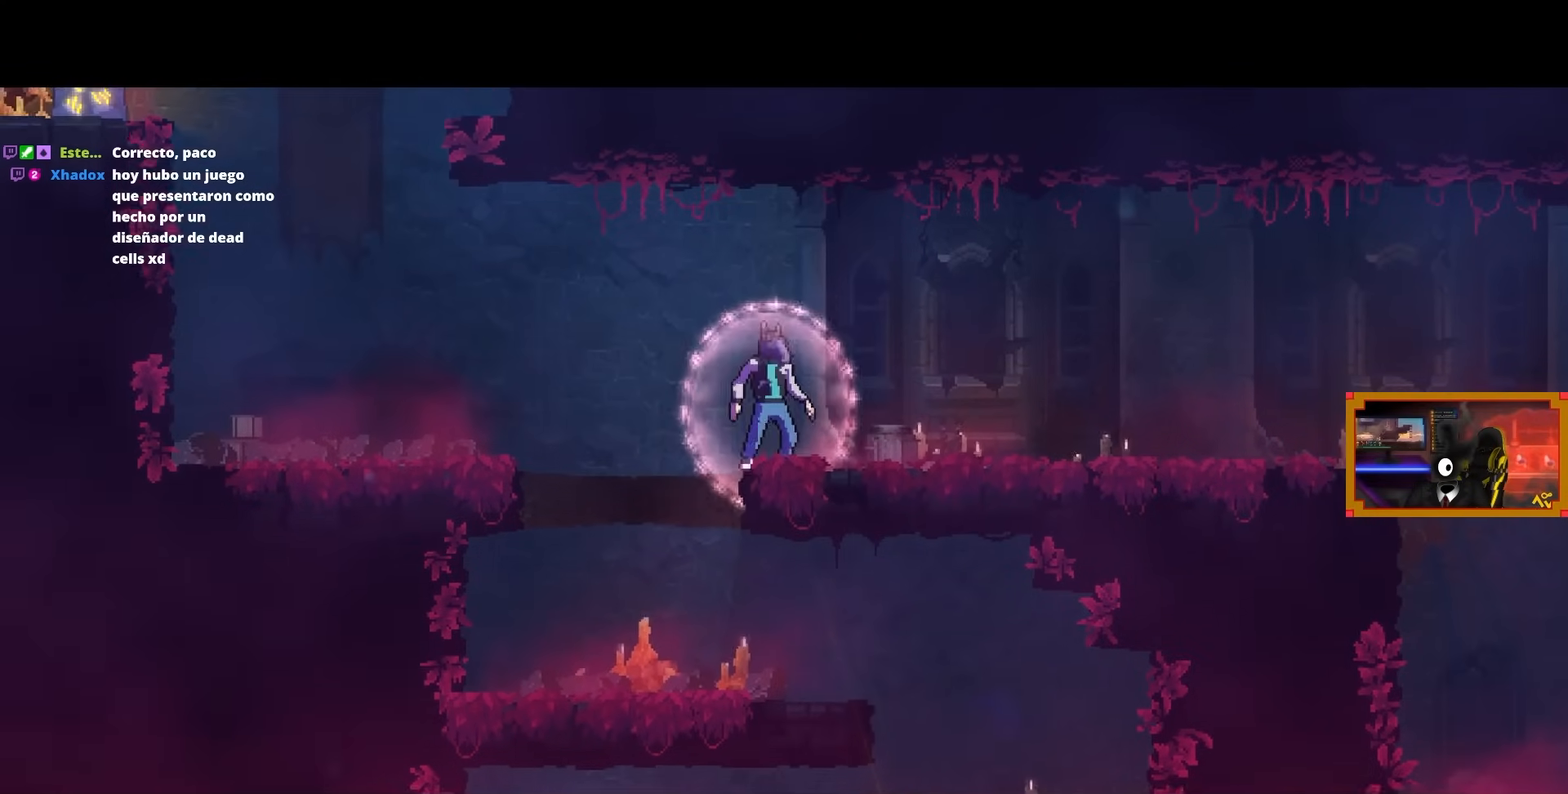
{"buttons": ["DPAD_RIGHT"], "left_stick": "center", "right_stick": "down", "events": [[333, "right_stick", "down"]]}
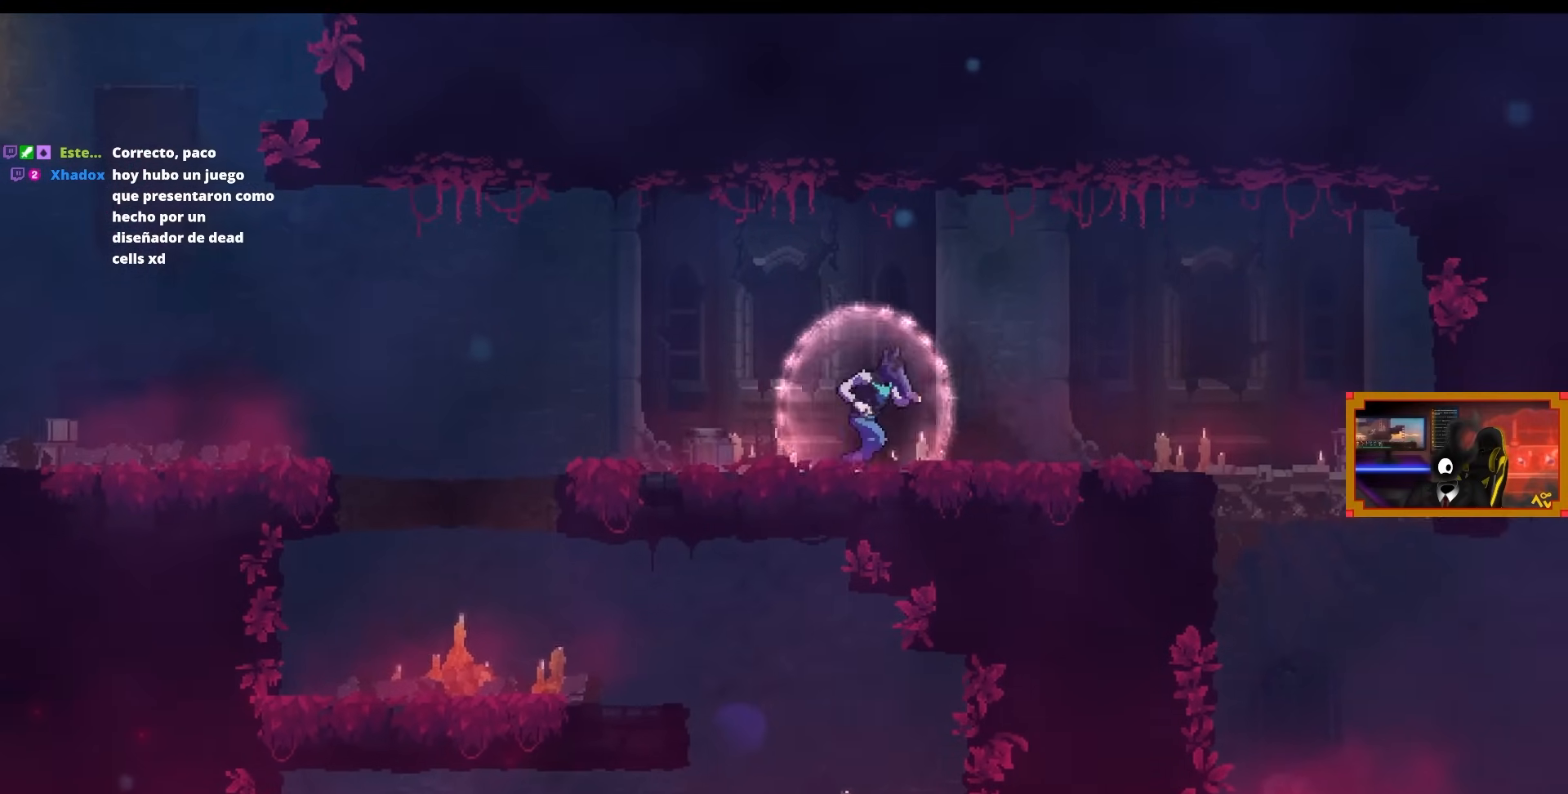
{"buttons": ["DPAD_RIGHT"], "left_stick": "center", "right_stick": "center", "events": [[400, "right_stick", "center"]]}
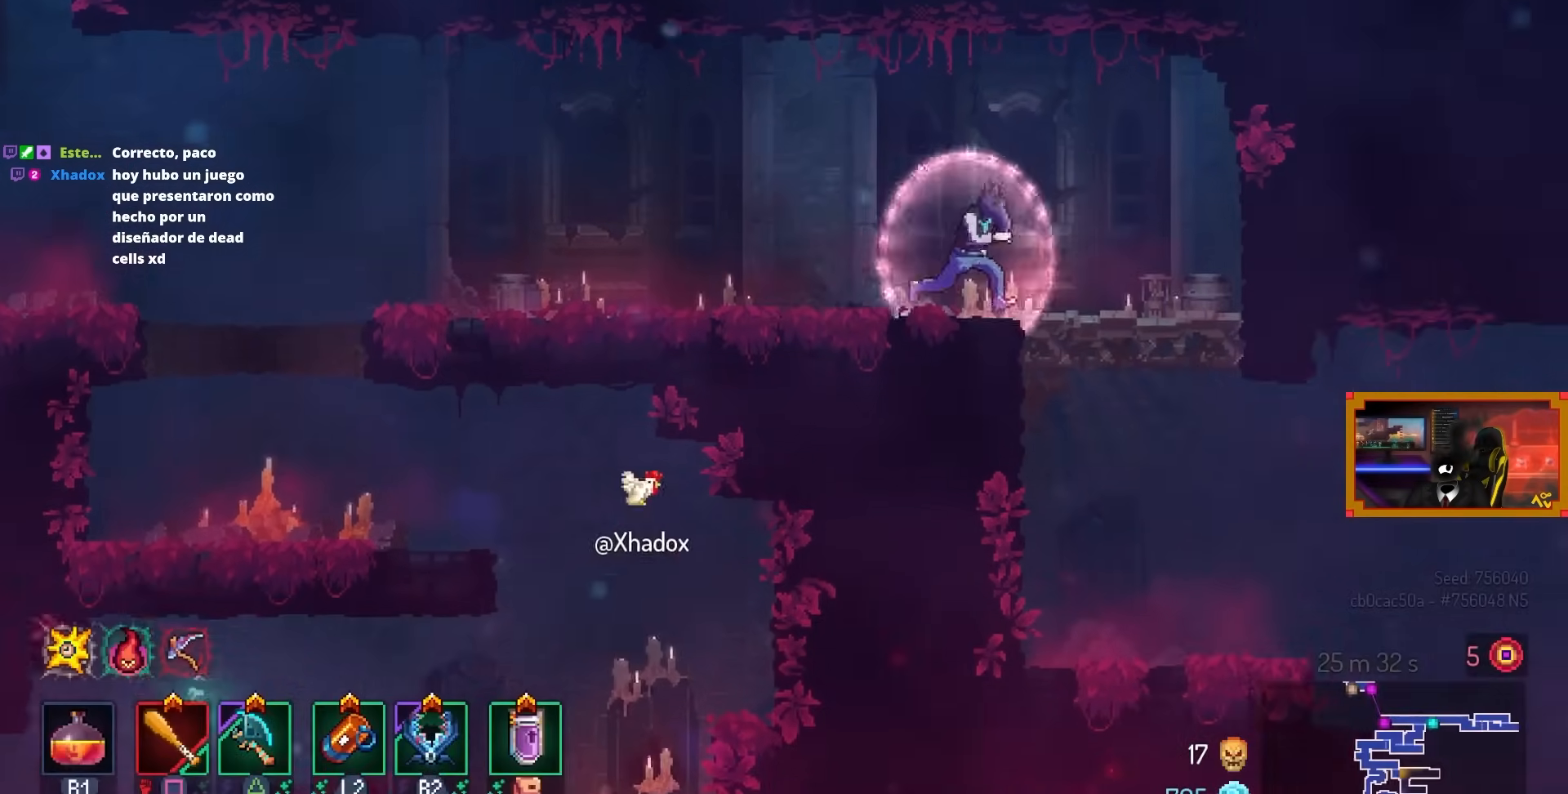
{"buttons": ["DPAD_RIGHT"], "left_stick": "center", "right_stick": "center", "events": [[33, "CROSS", "down"], [183, "CROSS", "up"], [200, "DPAD_DOWN", "down"], [283, "CROSS", "down"], [400, "DPAD_DOWN", "up"], [450, "CROSS", "up"]]}
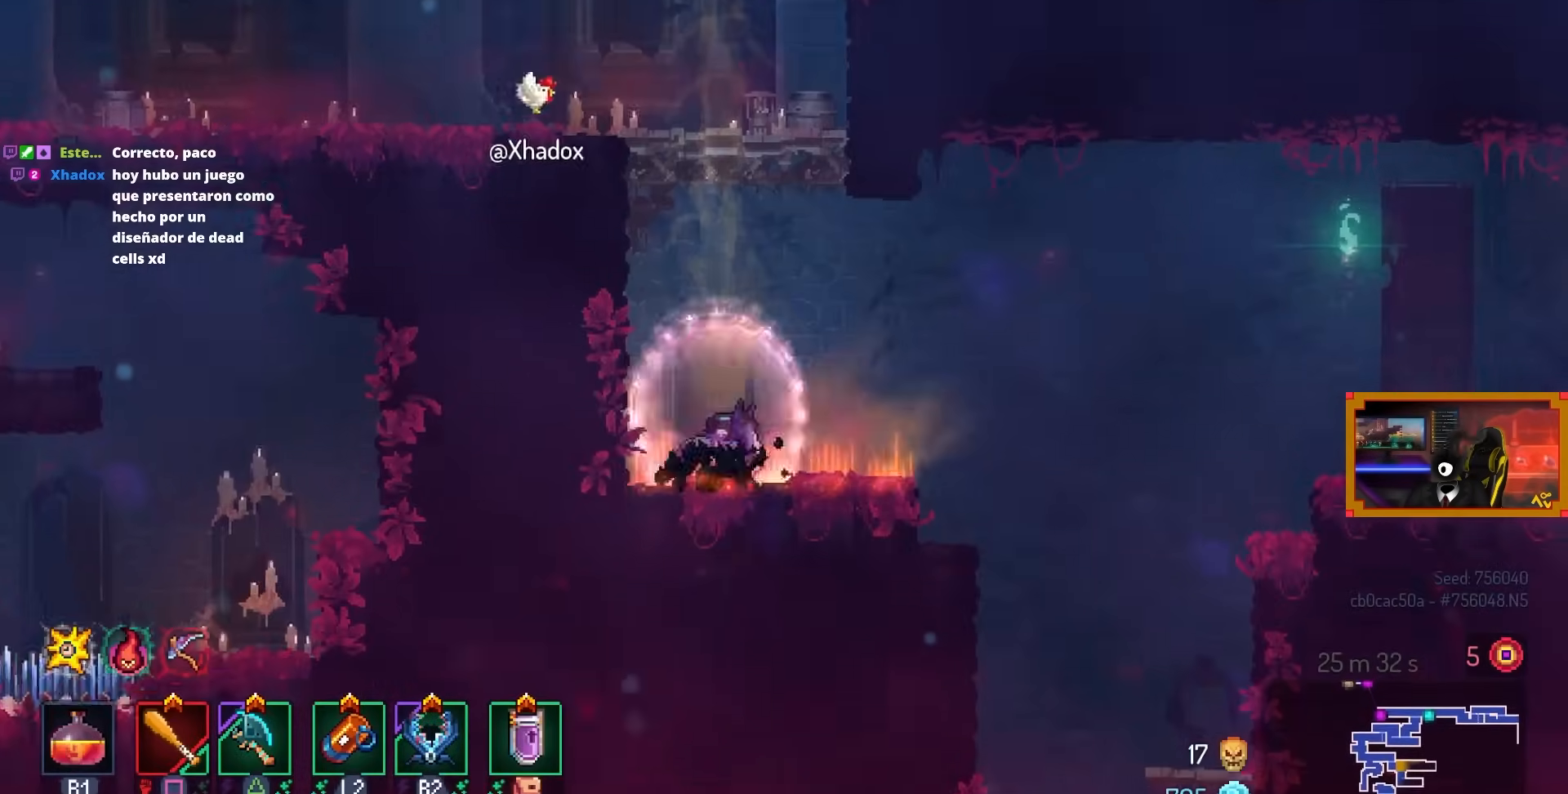
{"buttons": ["DPAD_RIGHT"], "left_stick": "center", "right_stick": "center", "events": []}
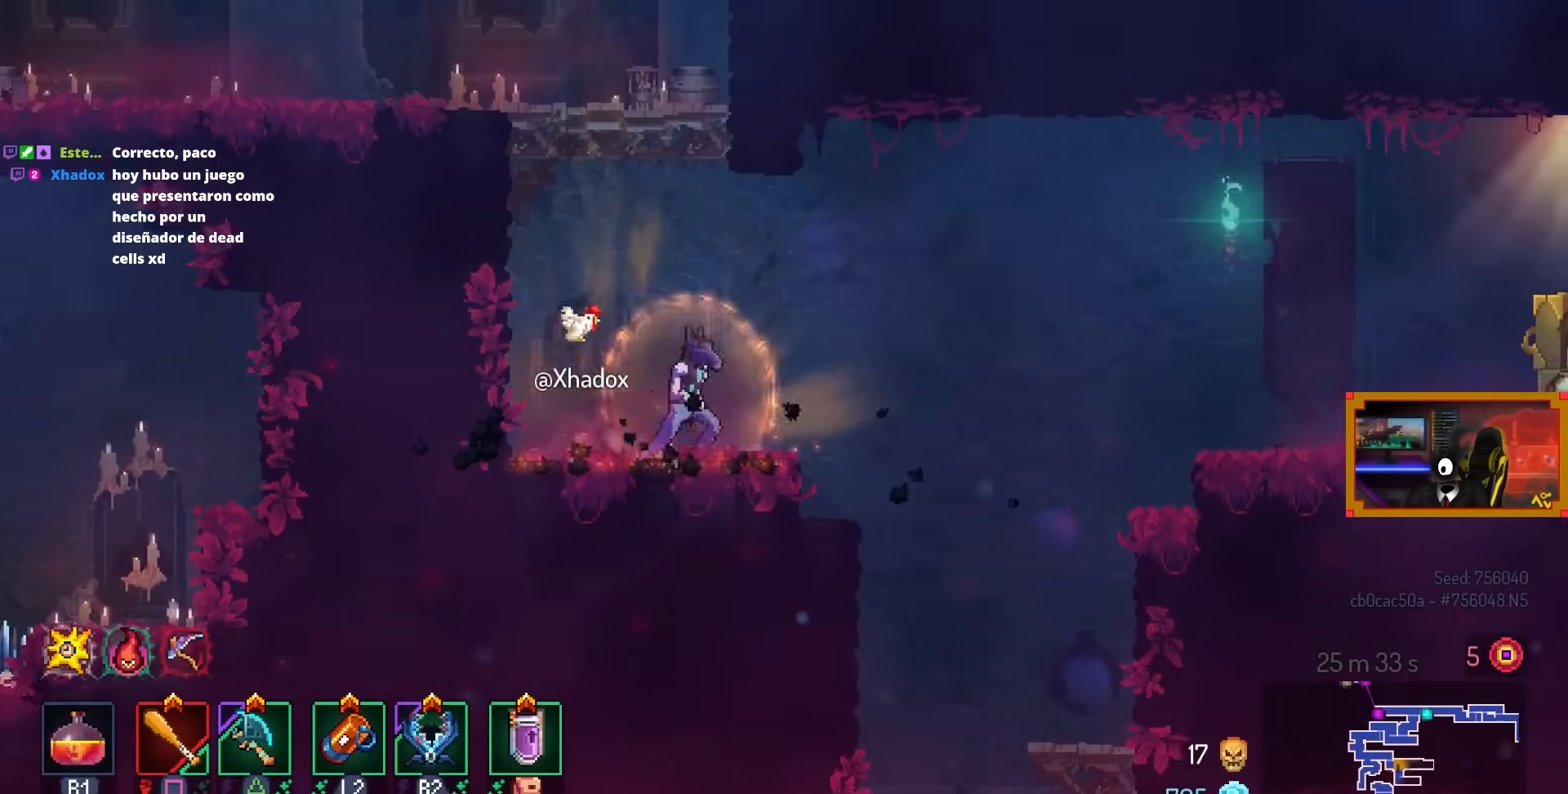
{"buttons": ["CROSS", "DPAD_RIGHT"], "left_stick": "center", "right_stick": "center", "events": [[483, "CROSS", "down"]]}
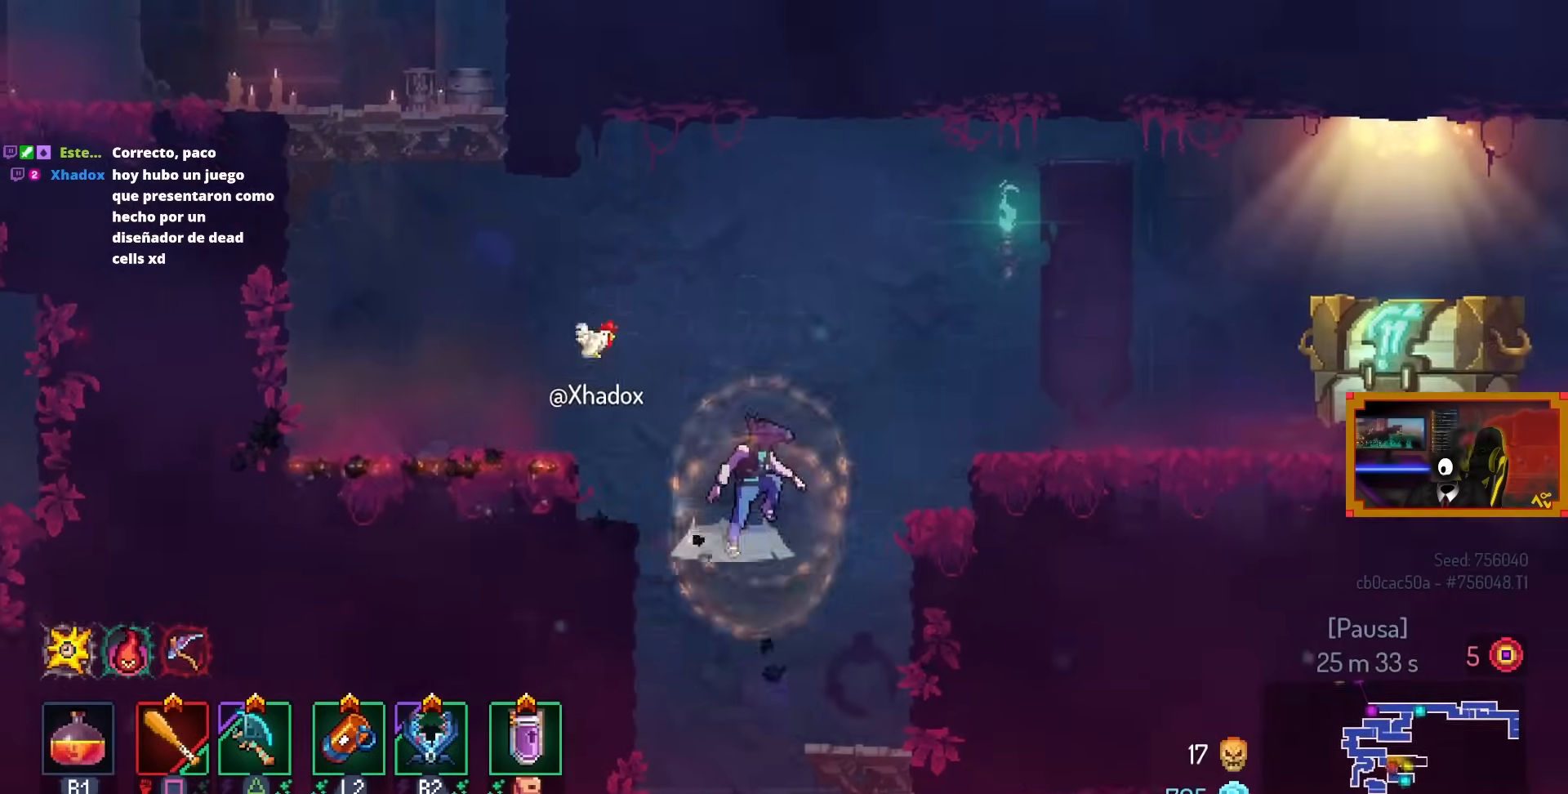
{"buttons": [], "left_stick": "center", "right_stick": "center", "events": [[50, "CROSS", "up"], [133, "CROSS", "down"], [167, "CROSS", "up"], [167, "DPAD_RIGHT", "up"]]}
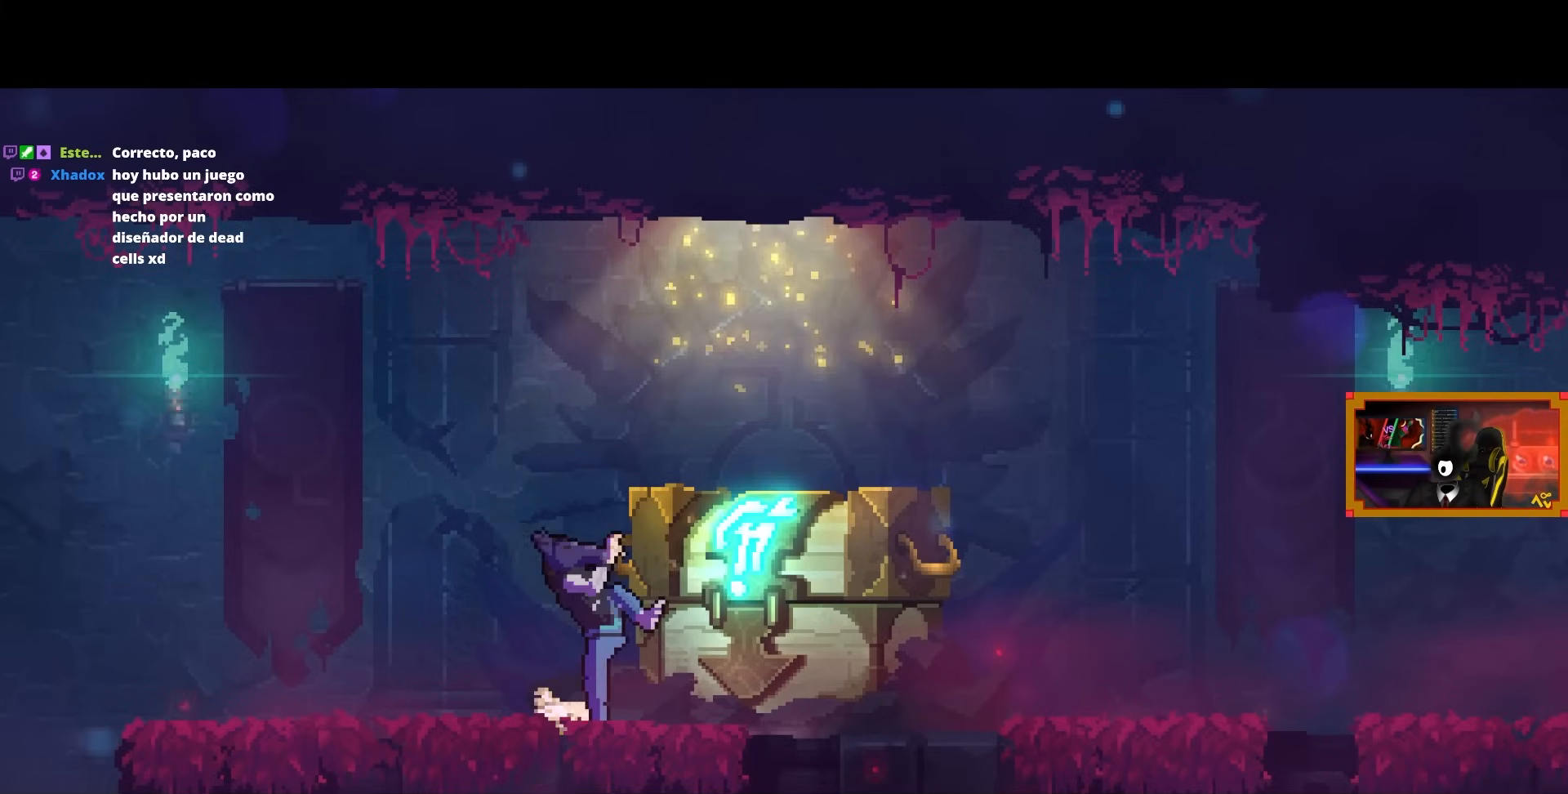
{"buttons": [], "left_stick": "center", "right_stick": "center", "events": []}
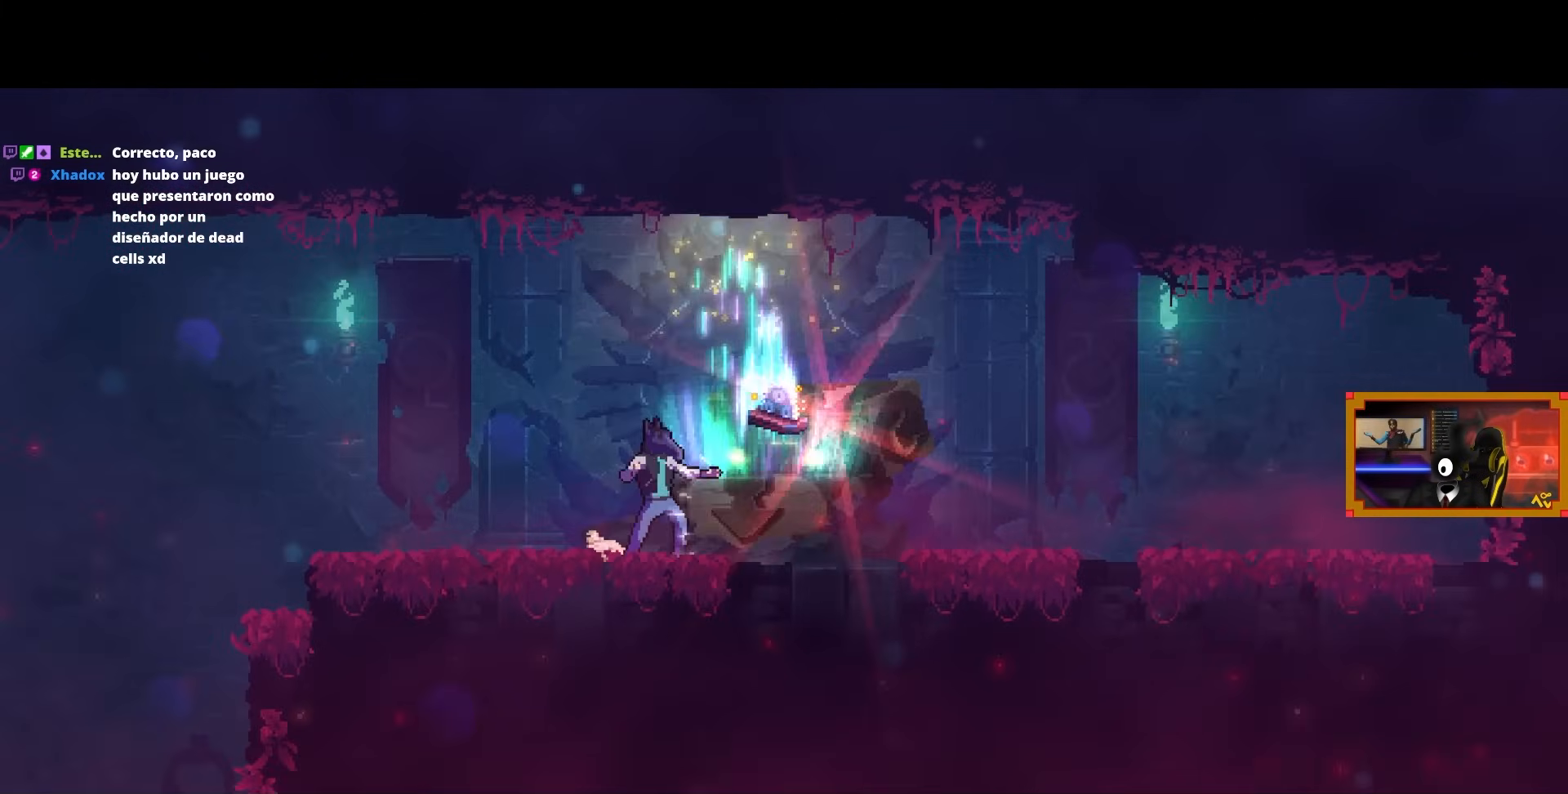
{"buttons": ["DPAD_RIGHT"], "left_stick": "center", "right_stick": "center", "events": [[383, "DPAD_RIGHT", "down"]]}
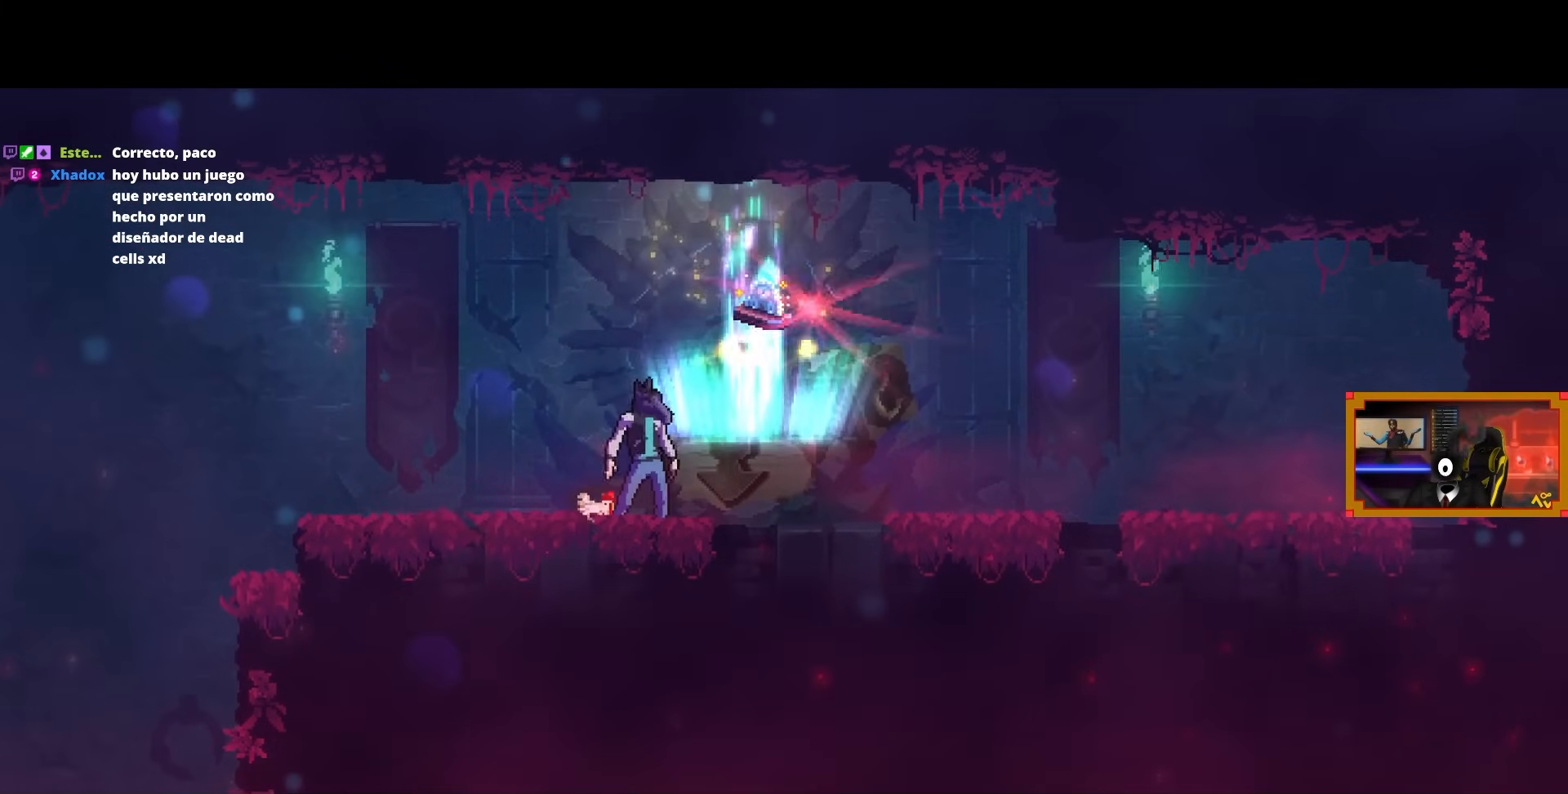
{"buttons": [], "left_stick": "center", "right_stick": "center", "events": [[233, "DPAD_RIGHT", "up"]]}
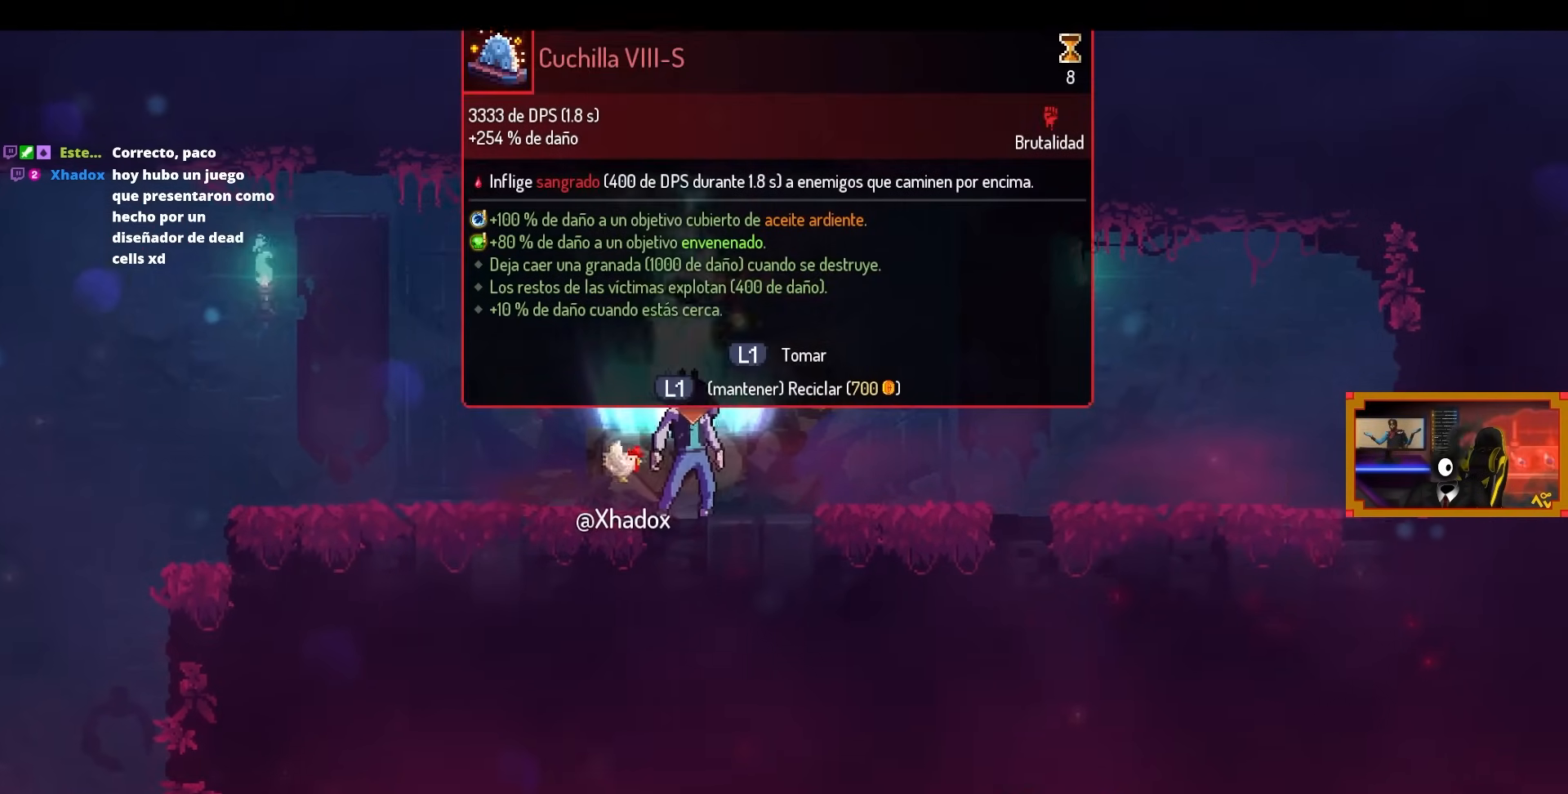
{"buttons": [], "left_stick": "center", "right_stick": "center", "events": [[33, "L1", "down"], [417, "L1", "up"]]}
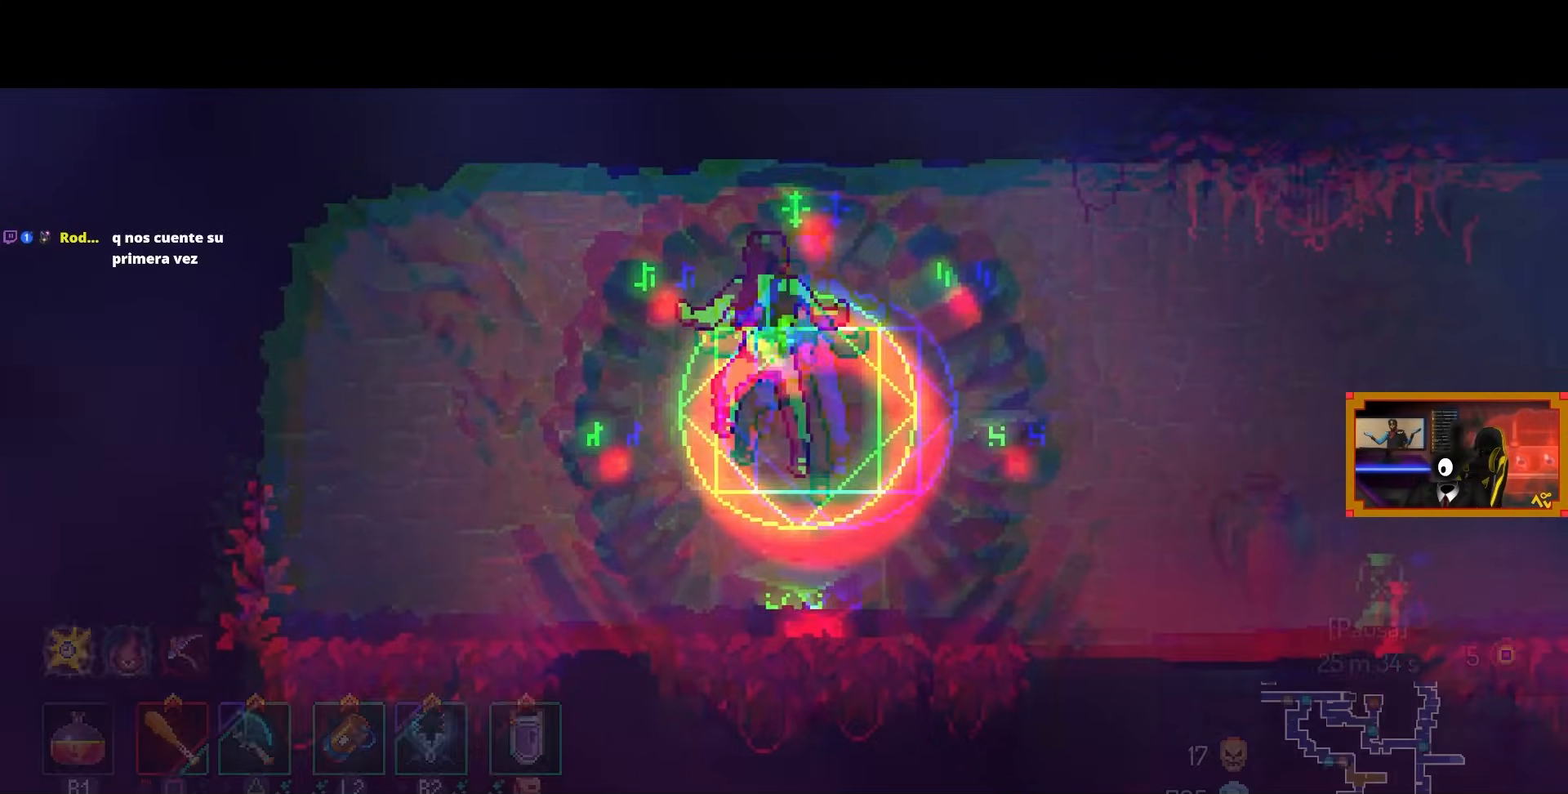
{"buttons": [], "left_stick": "center", "right_stick": "center", "events": []}
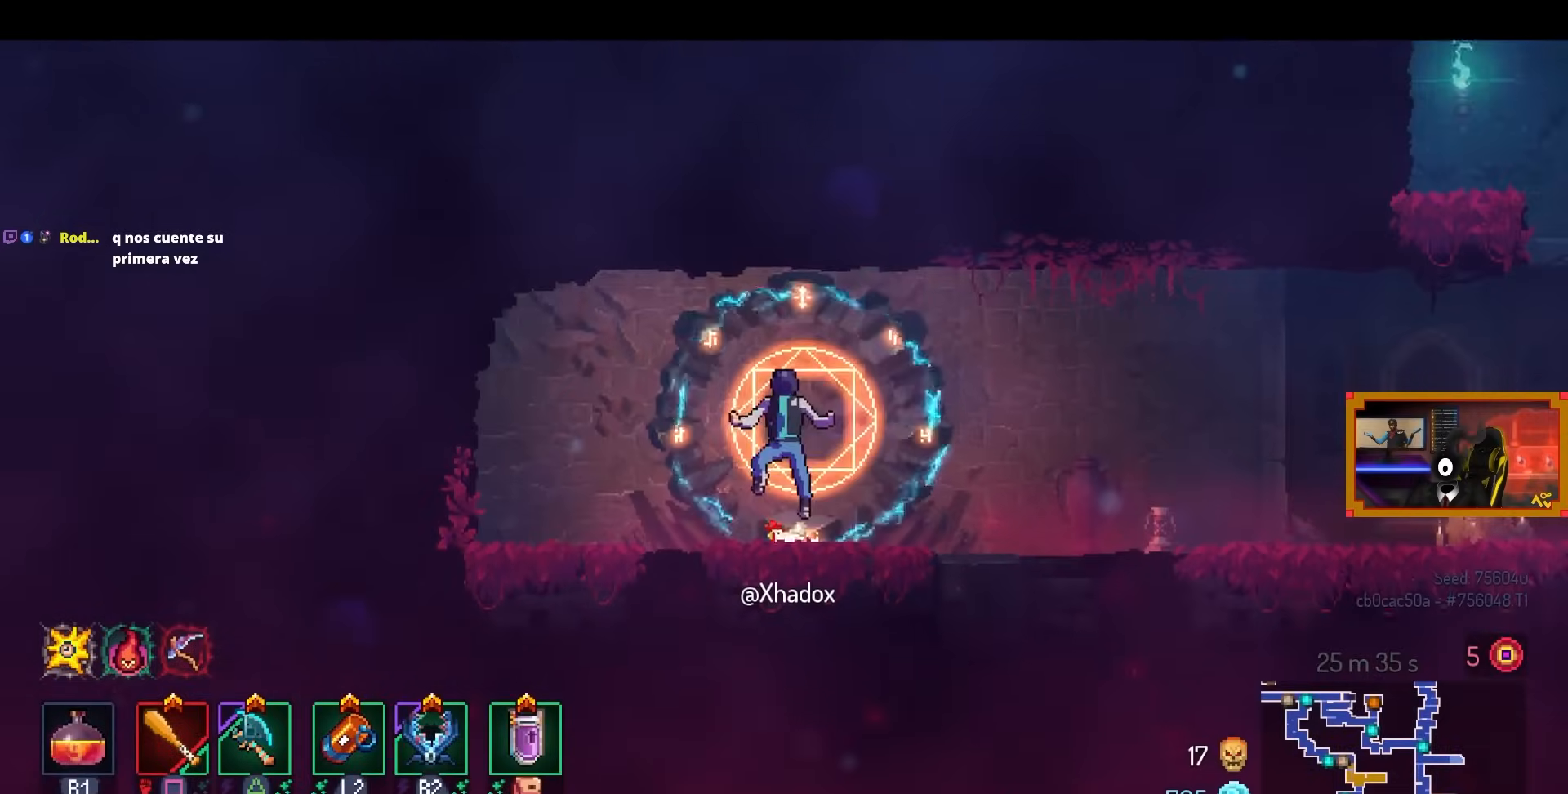
{"buttons": ["DPAD_RIGHT"], "left_stick": "center", "right_stick": "center", "events": [[83, "DPAD_RIGHT", "down"]]}
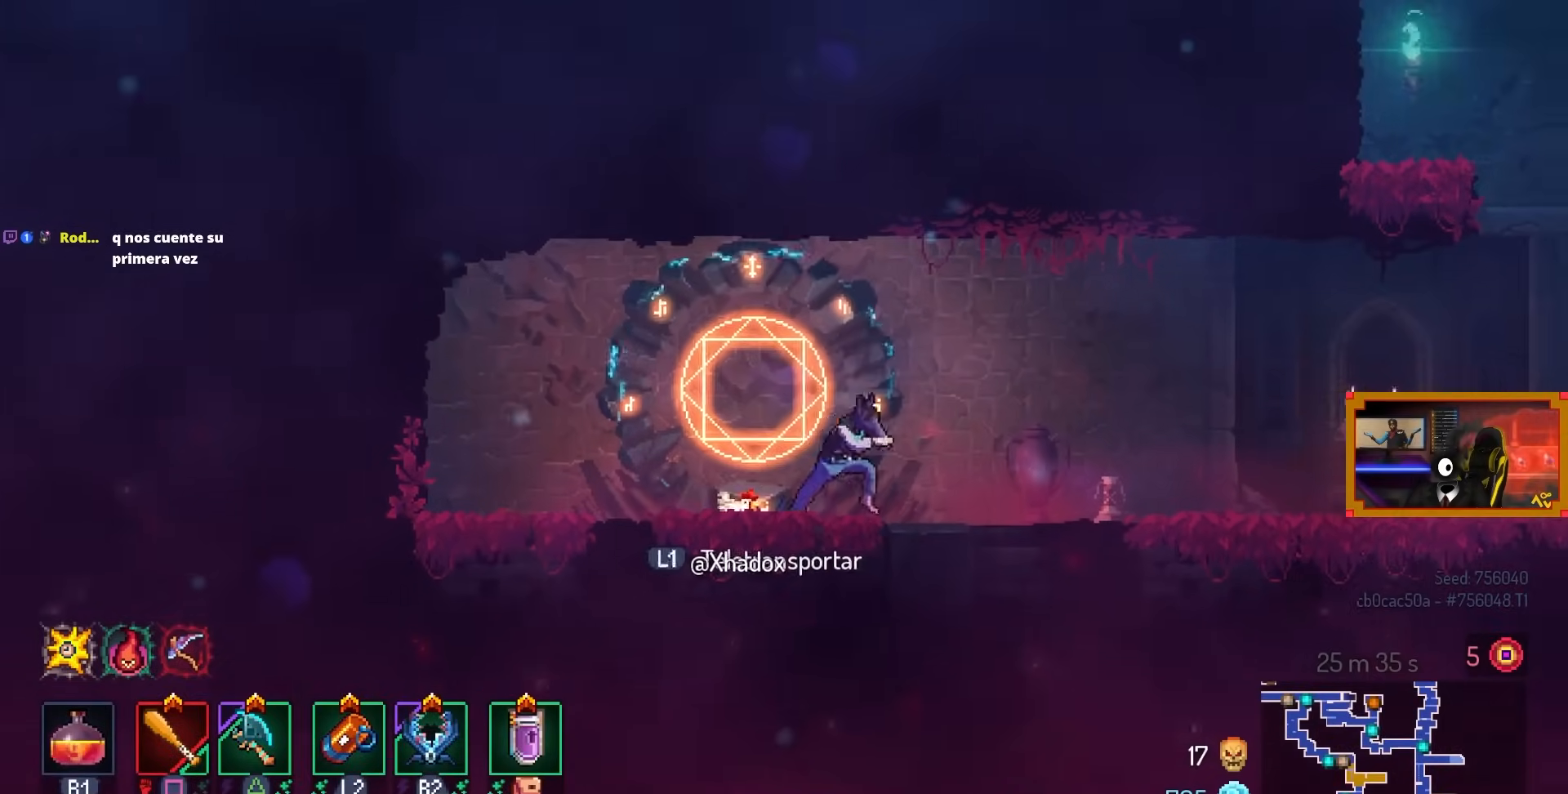
{"buttons": ["DPAD_RIGHT"], "left_stick": "center", "right_stick": "center", "events": []}
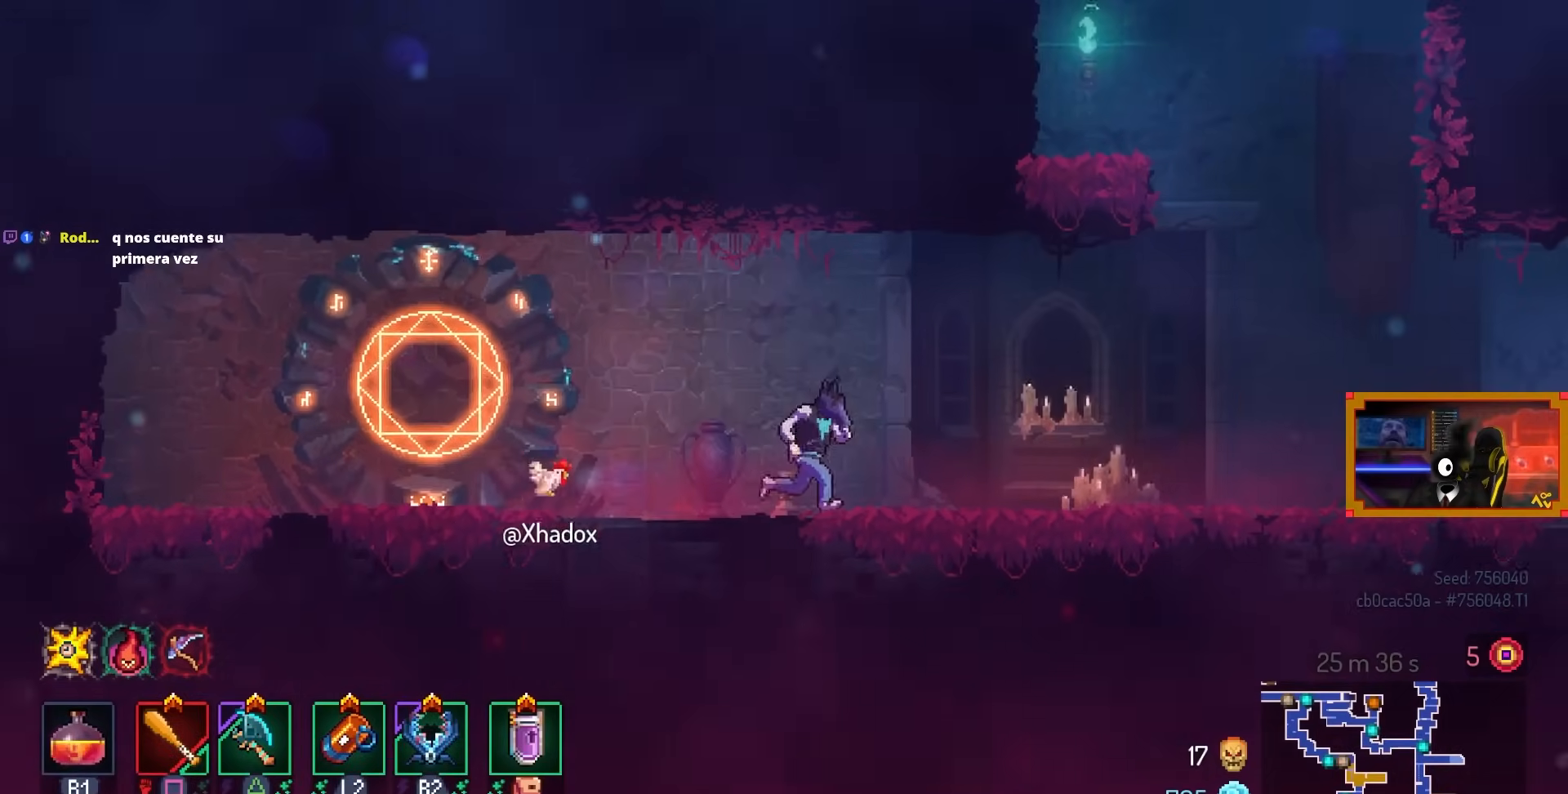
{"buttons": ["DPAD_RIGHT"], "left_stick": "center", "right_stick": "center", "events": []}
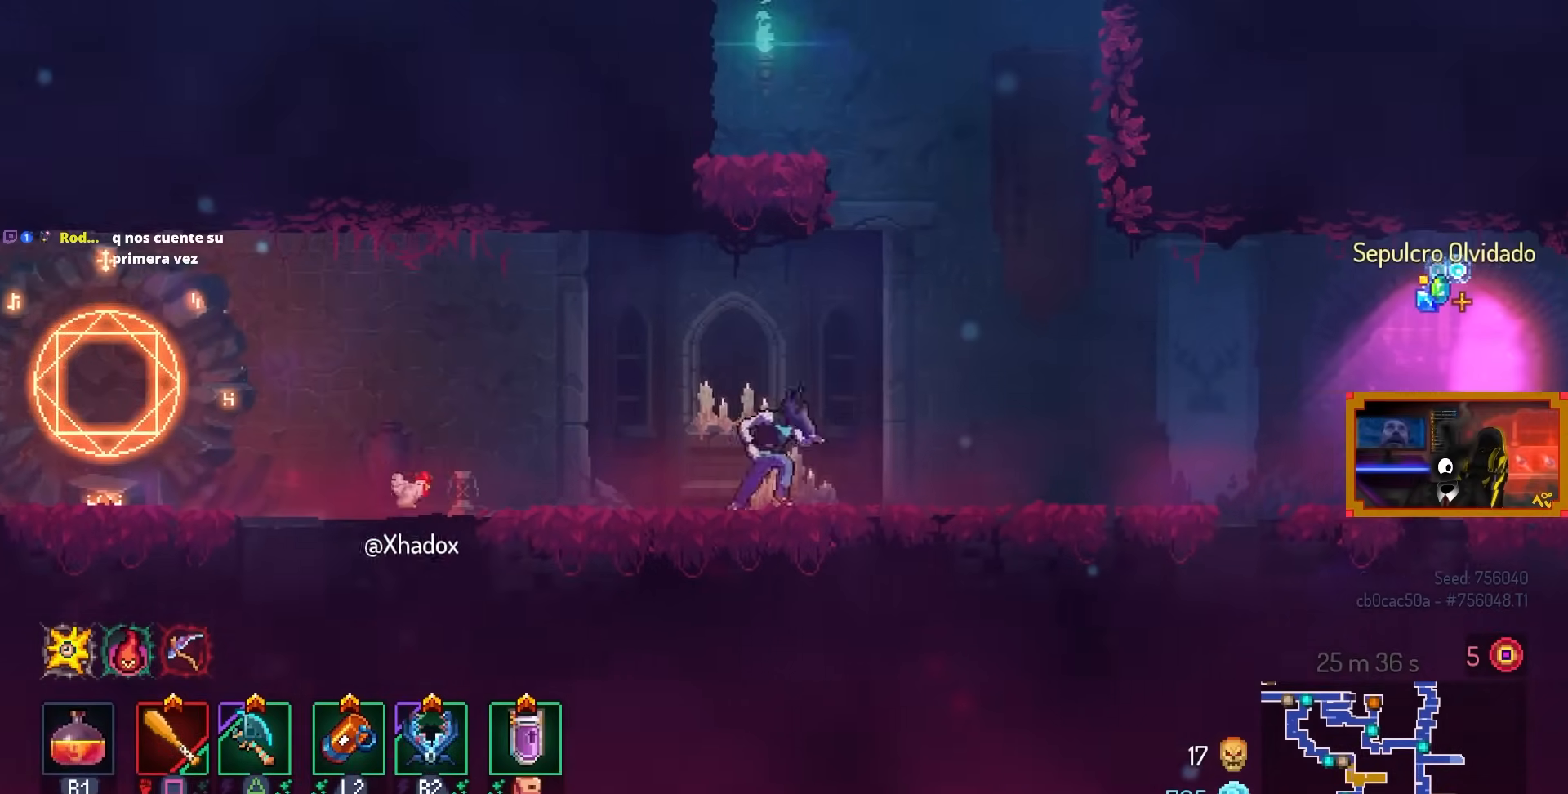
{"buttons": ["DPAD_LEFT"], "left_stick": "center", "right_stick": "center", "events": [[17, "CROSS", "down"], [100, "DPAD_RIGHT", "up"], [150, "CROSS", "up"], [233, "CROSS", "down"], [383, "CROSS", "up"], [417, "DPAD_LEFT", "down"]]}
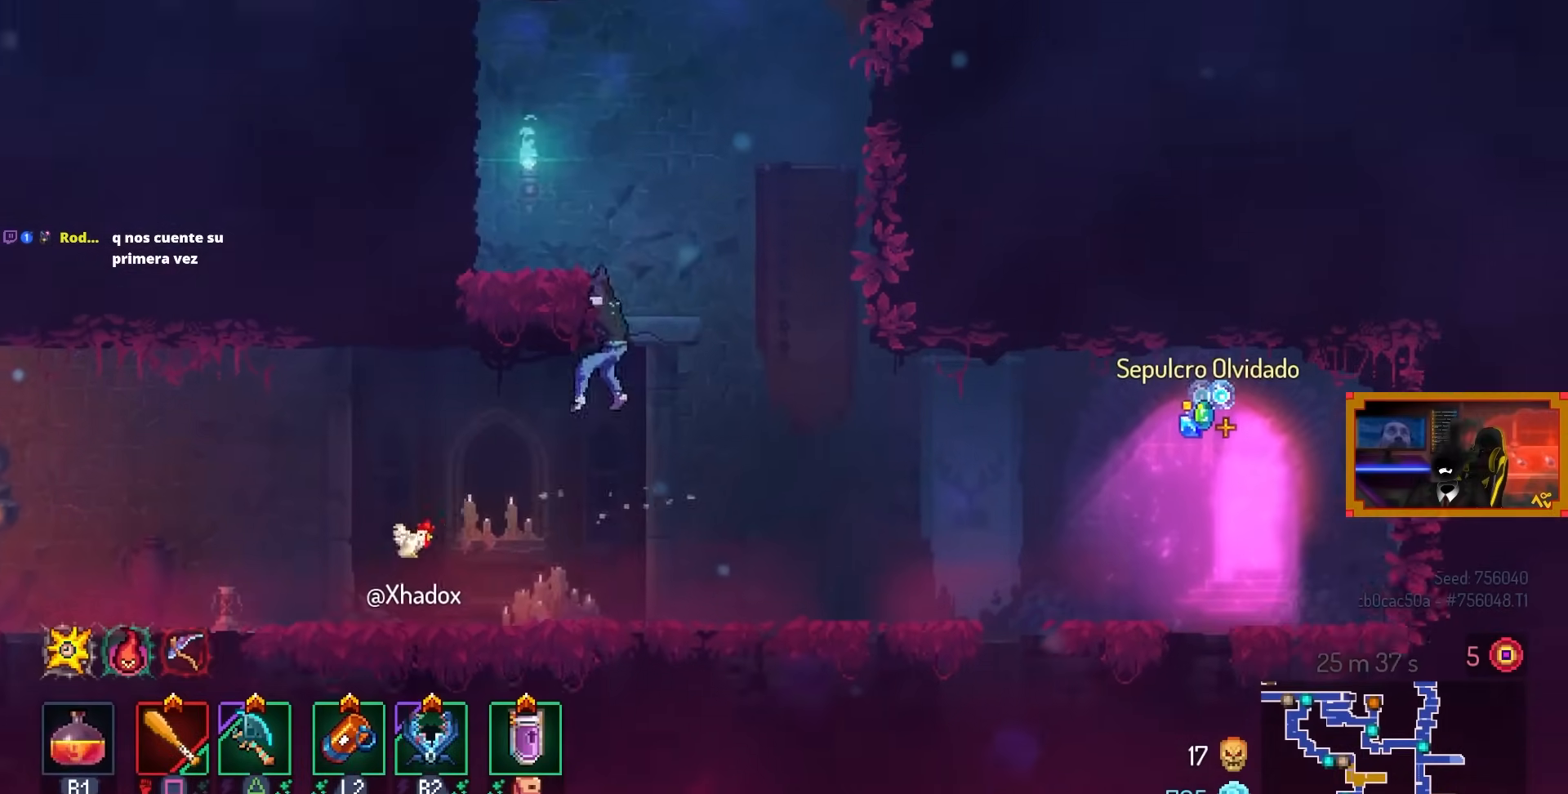
{"buttons": ["CROSS", "DPAD_RIGHT"], "left_stick": "center", "right_stick": "center", "events": [[100, "DPAD_LEFT", "up"], [183, "CROSS", "down"], [300, "CROSS", "up"], [317, "DPAD_RIGHT", "down"], [500, "CROSS", "down"]]}
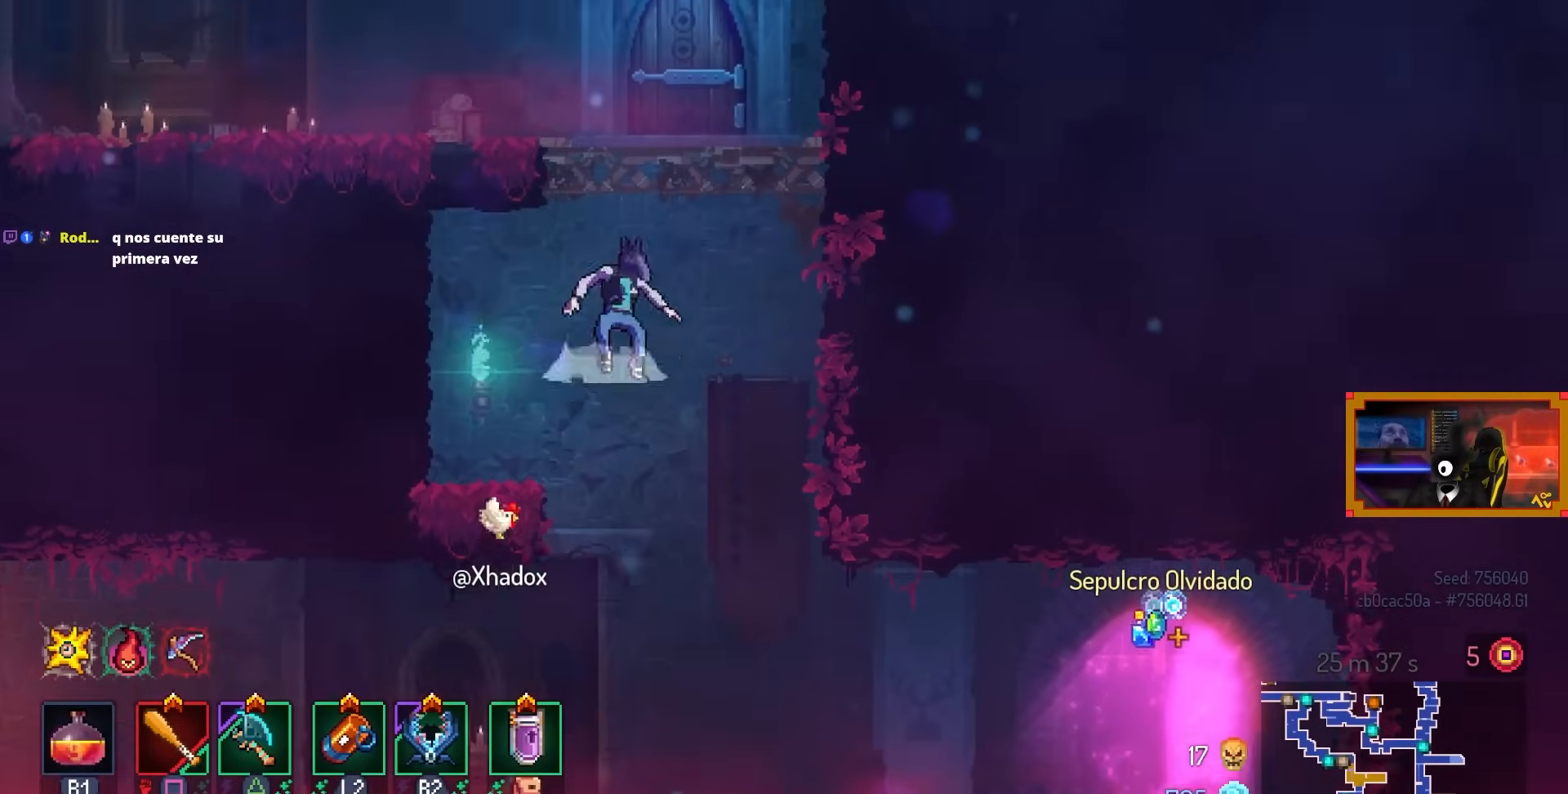
{"buttons": [], "left_stick": "center", "right_stick": "center", "events": [[100, "CROSS", "up"], [183, "DPAD_RIGHT", "up"]]}
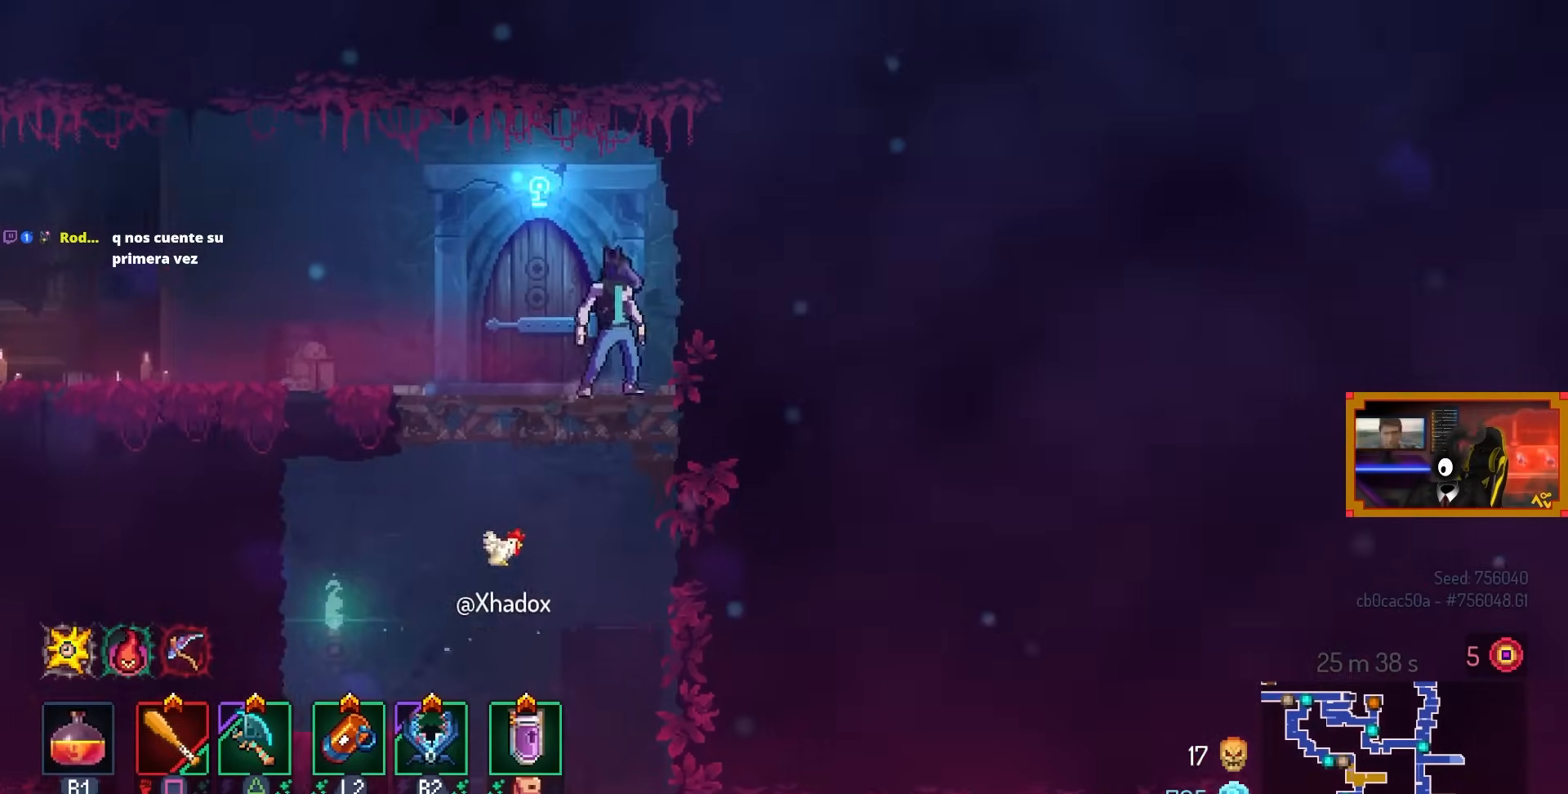
{"buttons": [], "left_stick": "center", "right_stick": "center", "events": [[100, "L1", "down"], [217, "L1", "up"]]}
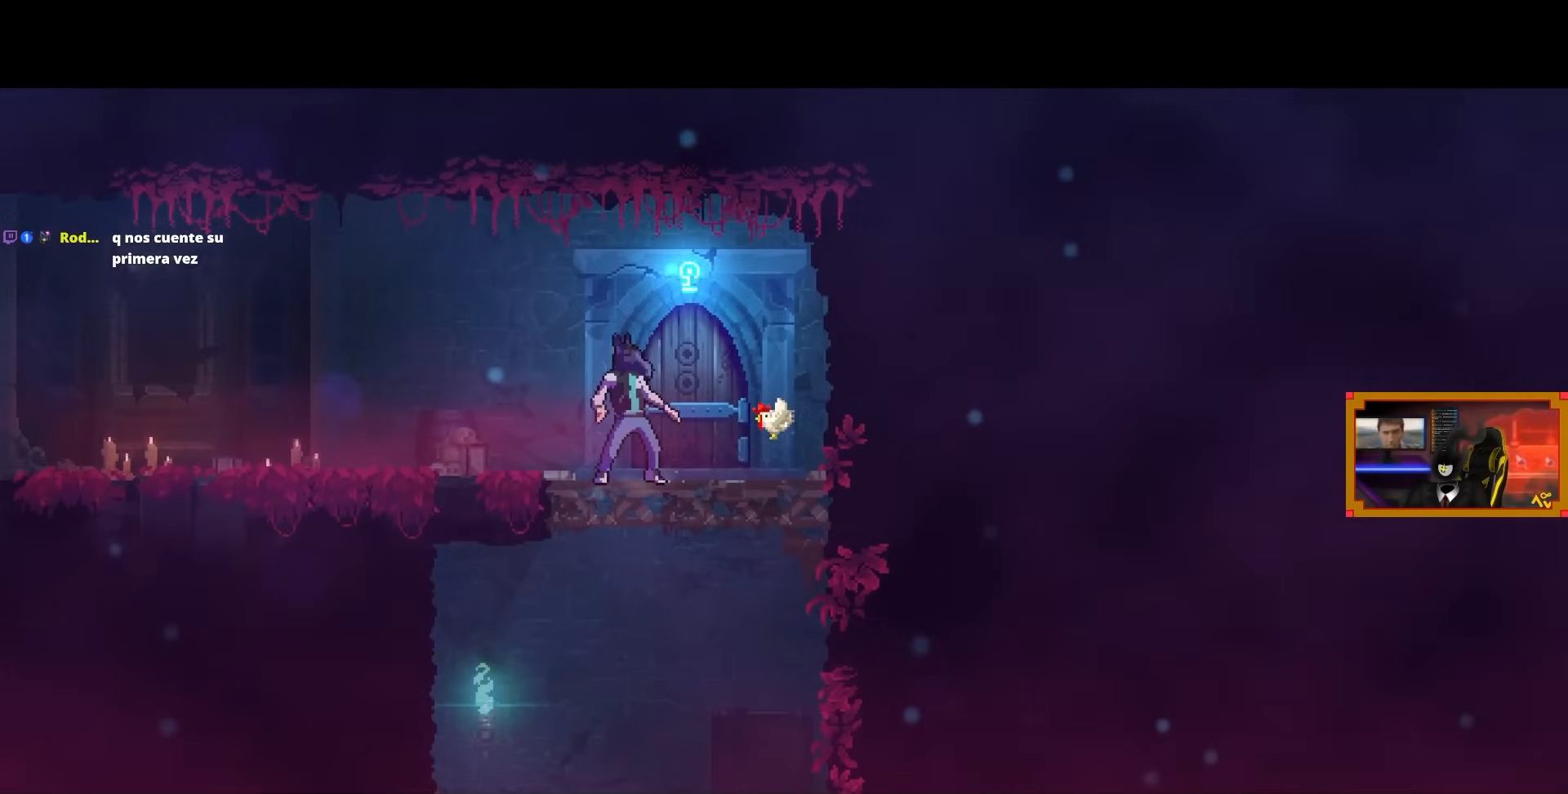
{"buttons": [], "left_stick": "center", "right_stick": "center", "events": []}
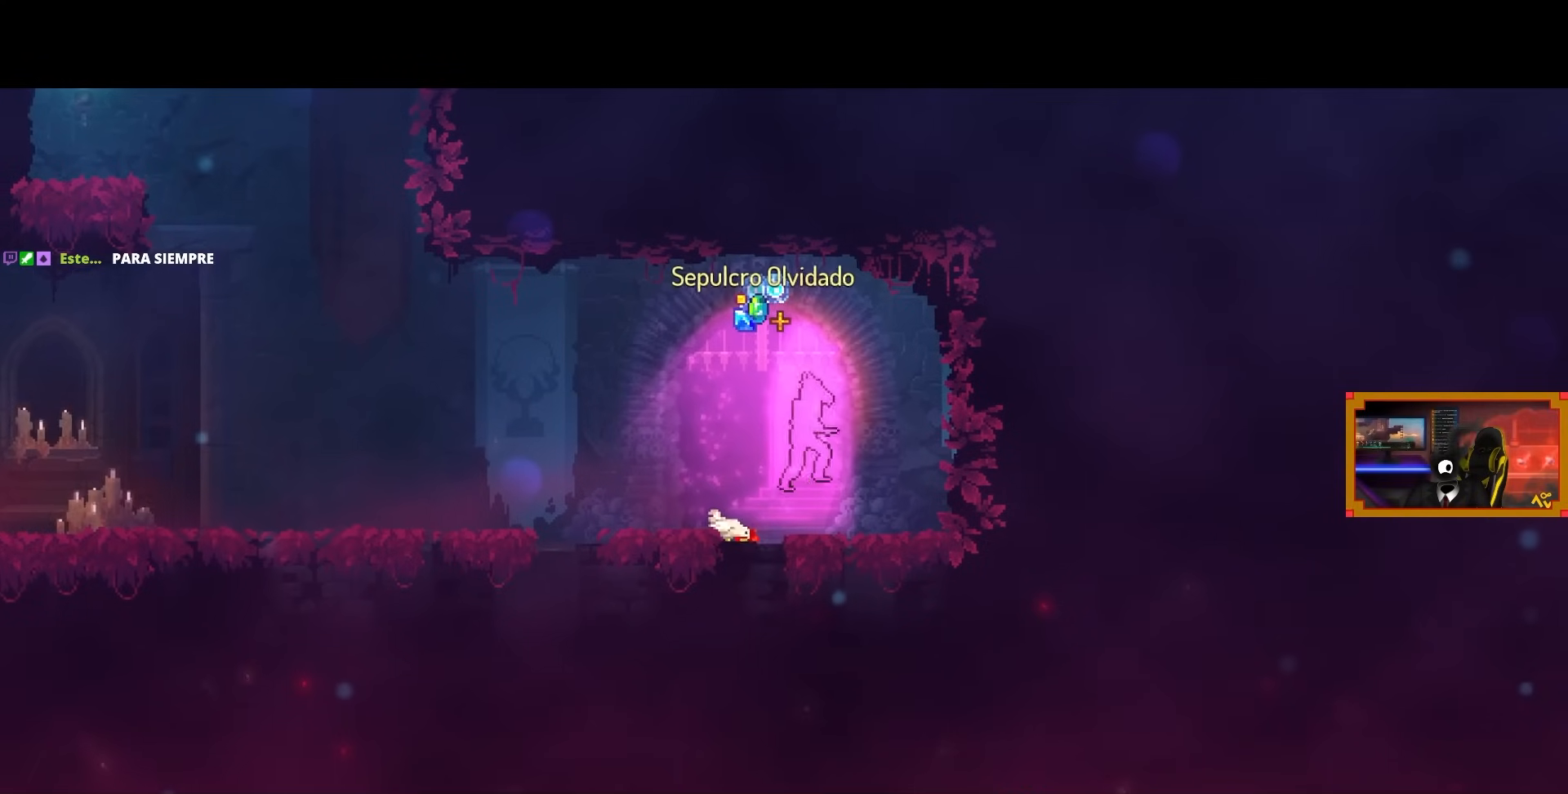
{"buttons": [], "left_stick": "center", "right_stick": "center", "events": []}
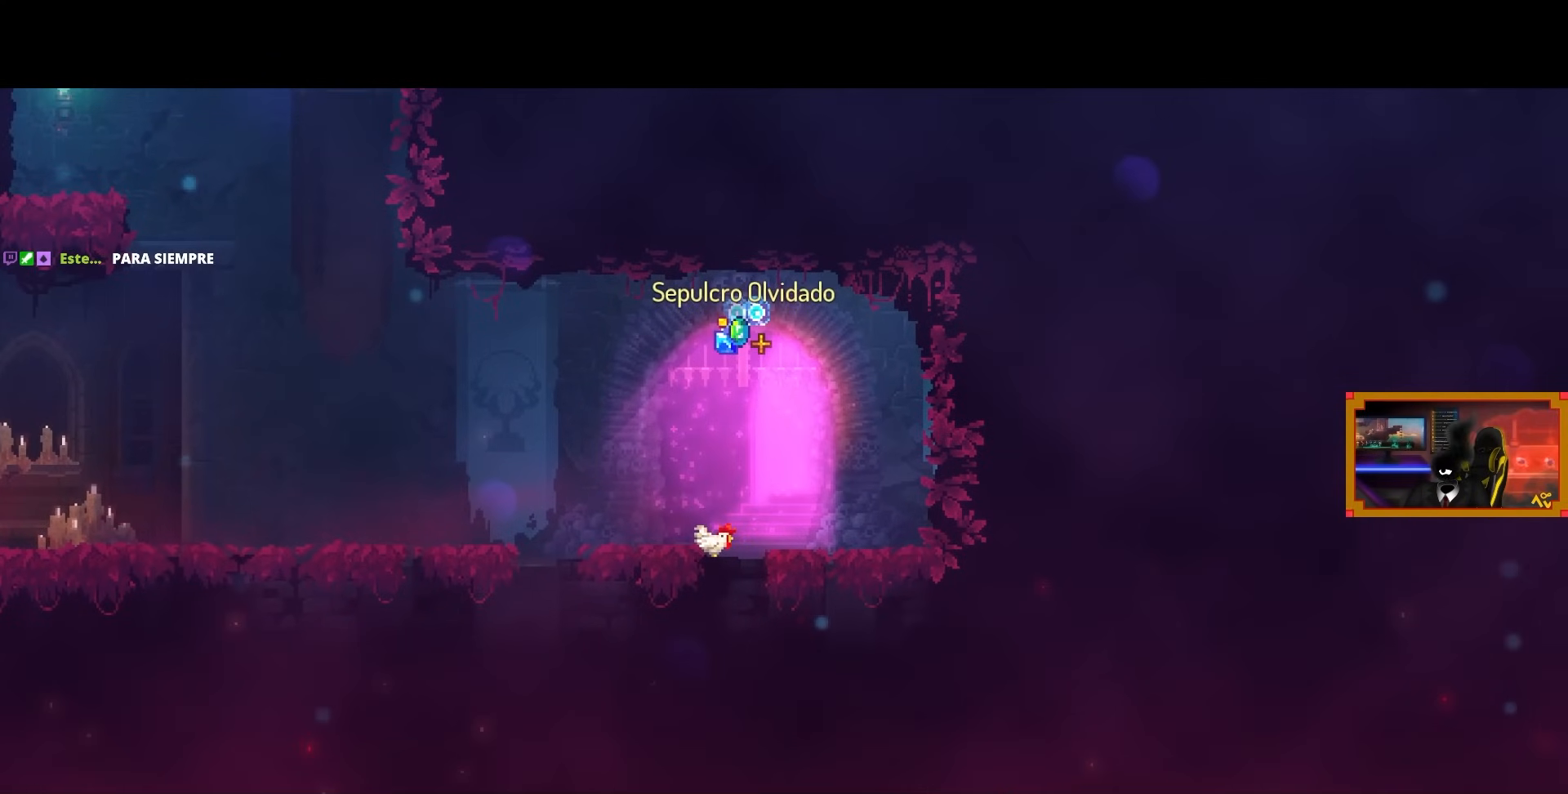
{"buttons": [], "left_stick": "center", "right_stick": "center", "events": []}
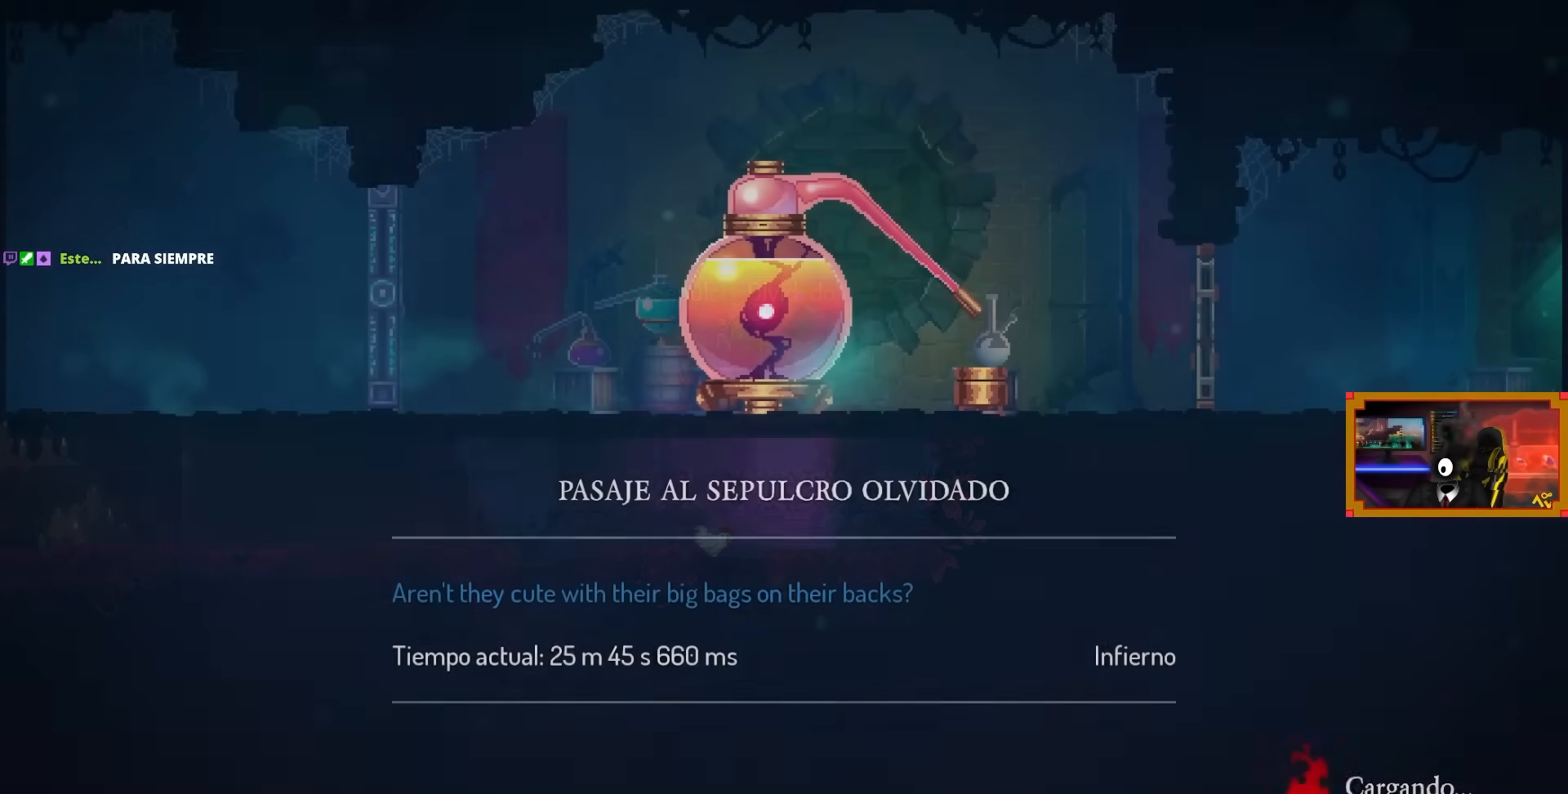
{"buttons": [], "left_stick": "center", "right_stick": "center", "events": []}
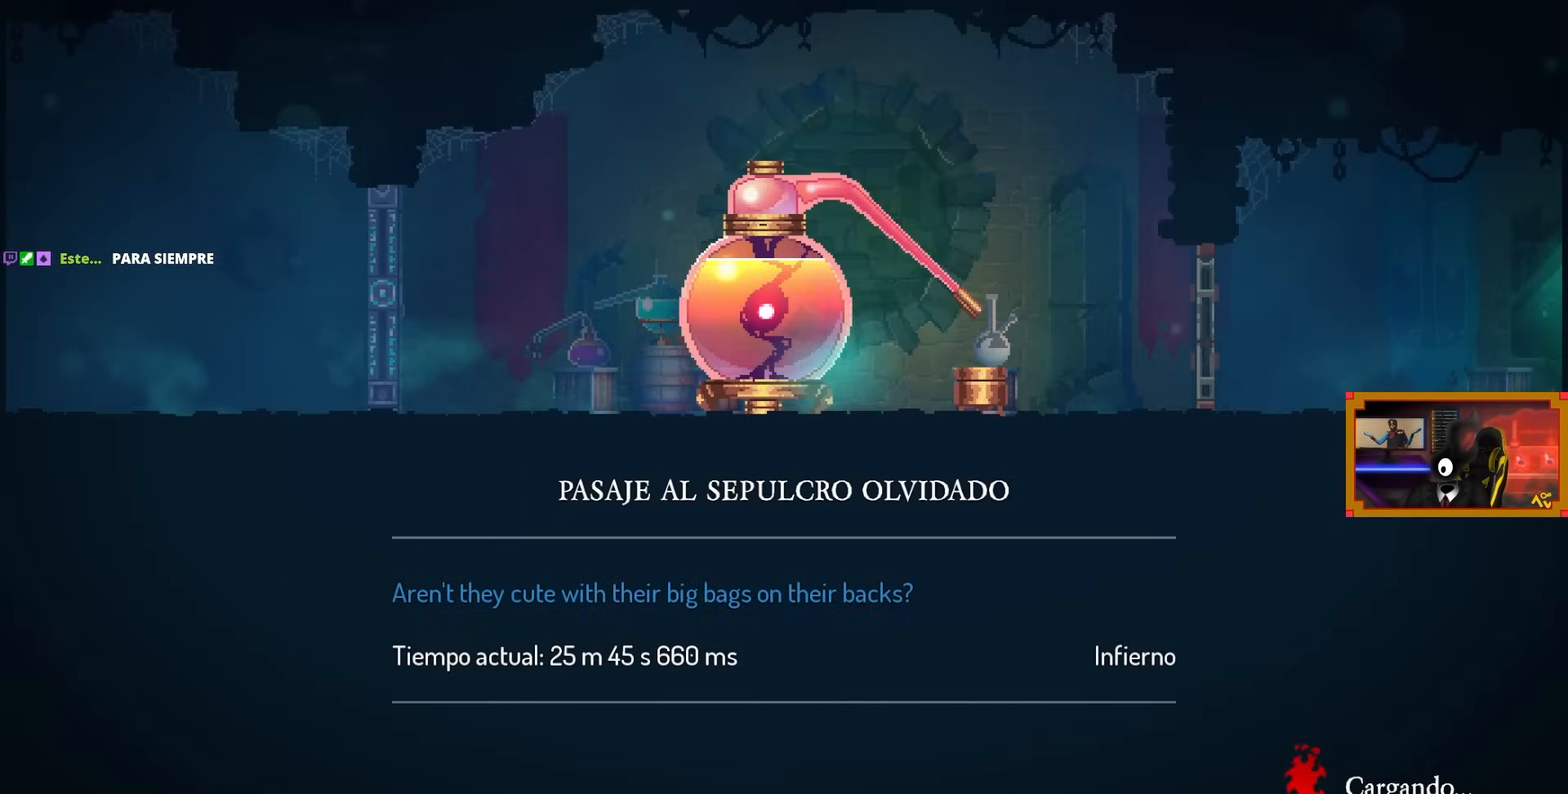
{"buttons": [], "left_stick": "center", "right_stick": "center", "events": []}
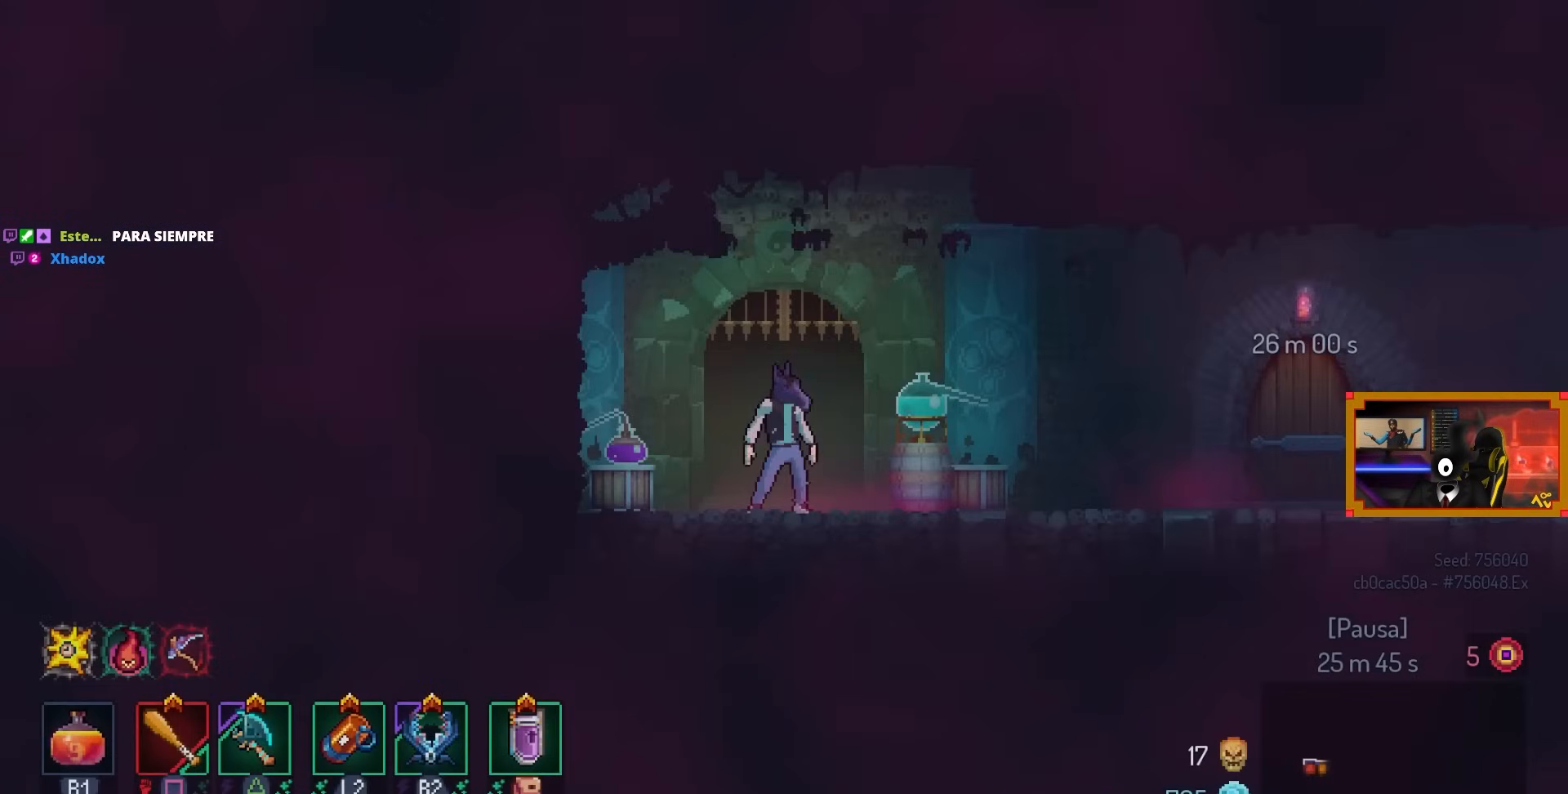
{"buttons": [], "left_stick": "center", "right_stick": "center", "events": []}
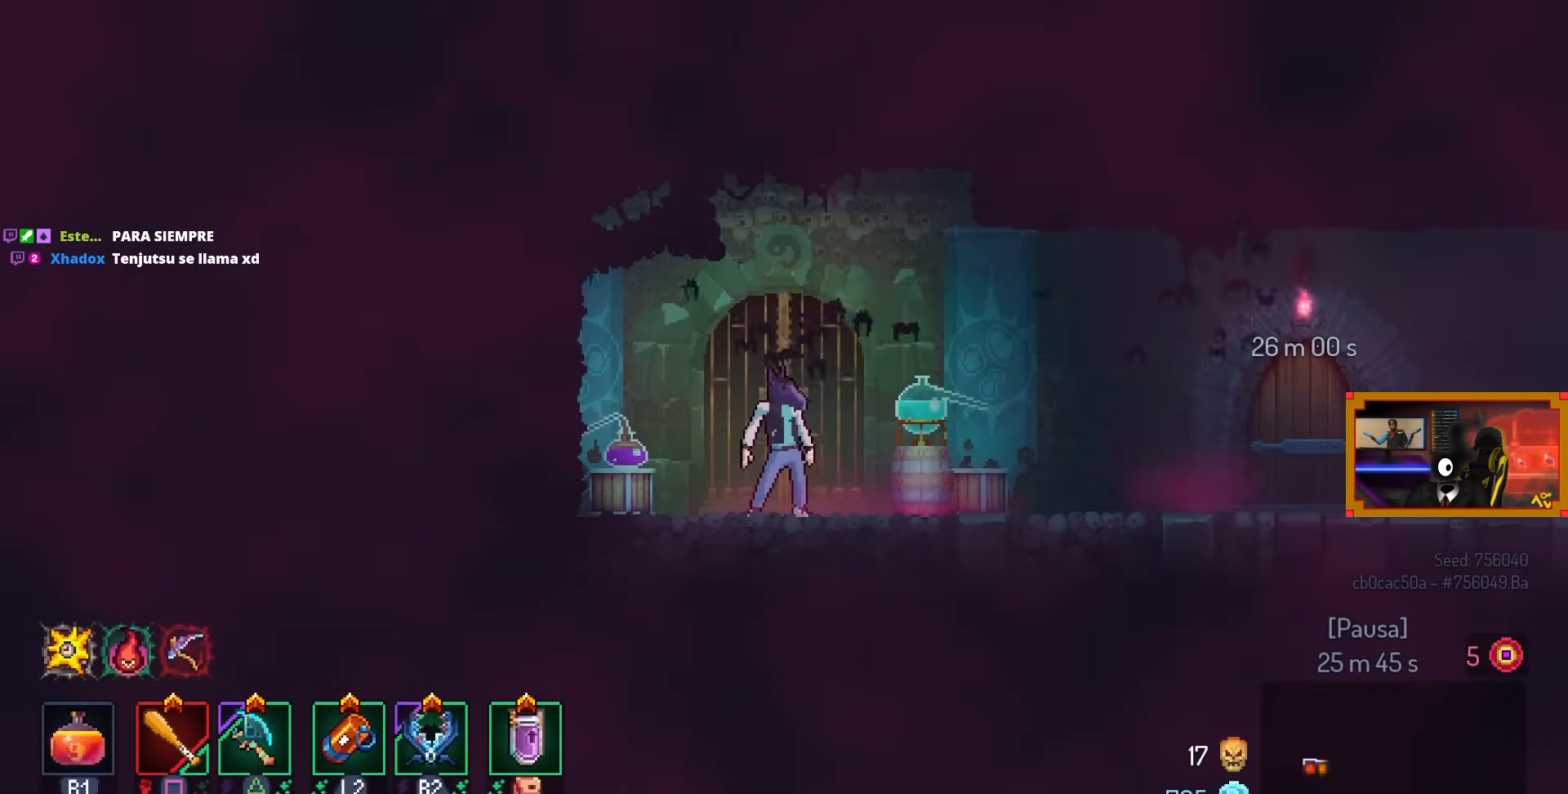
{"buttons": [], "left_stick": "center", "right_stick": "center", "events": []}
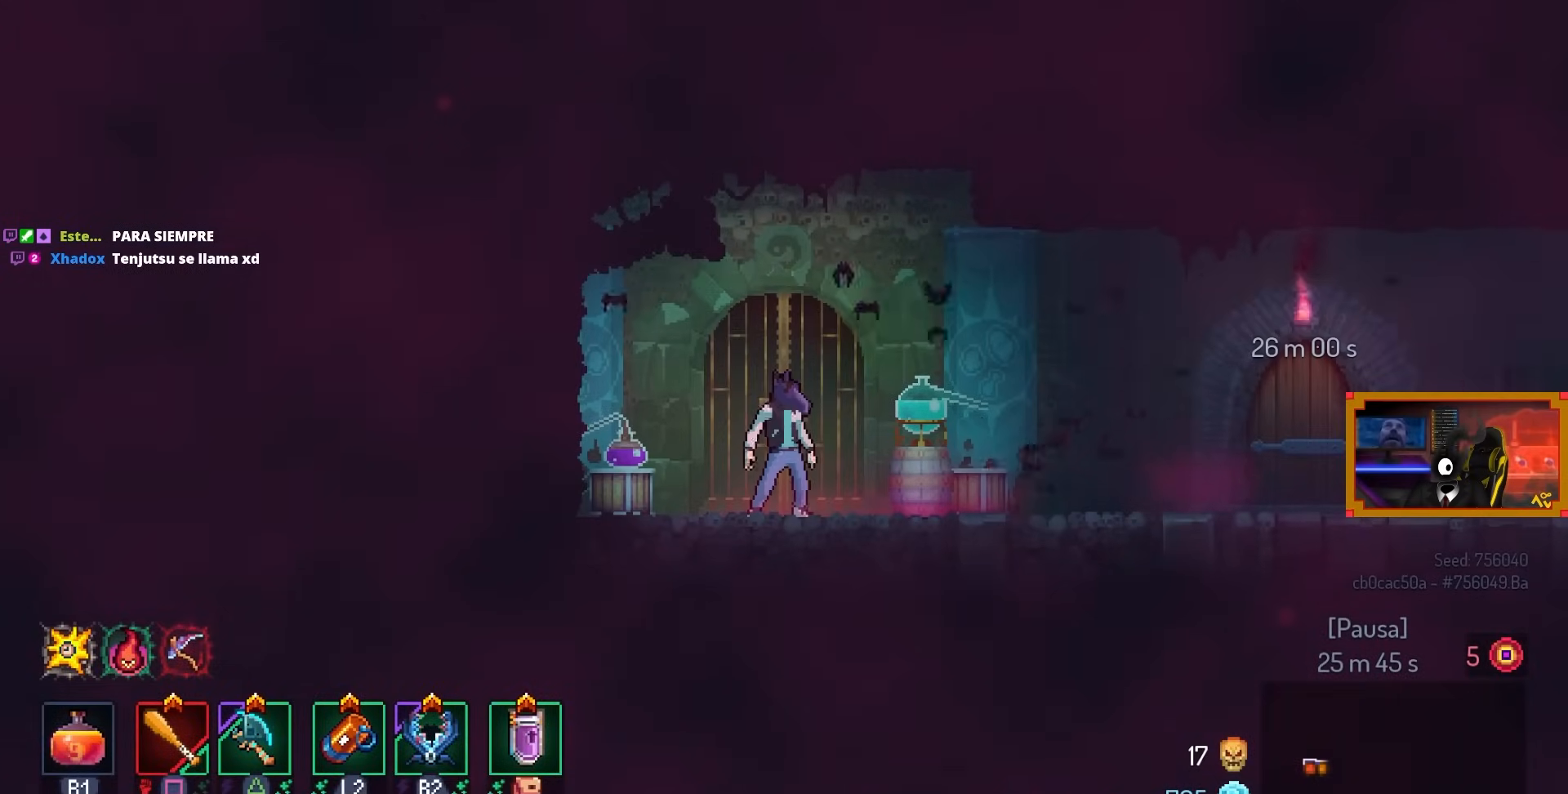
{"buttons": [], "left_stick": "center", "right_stick": "center", "events": []}
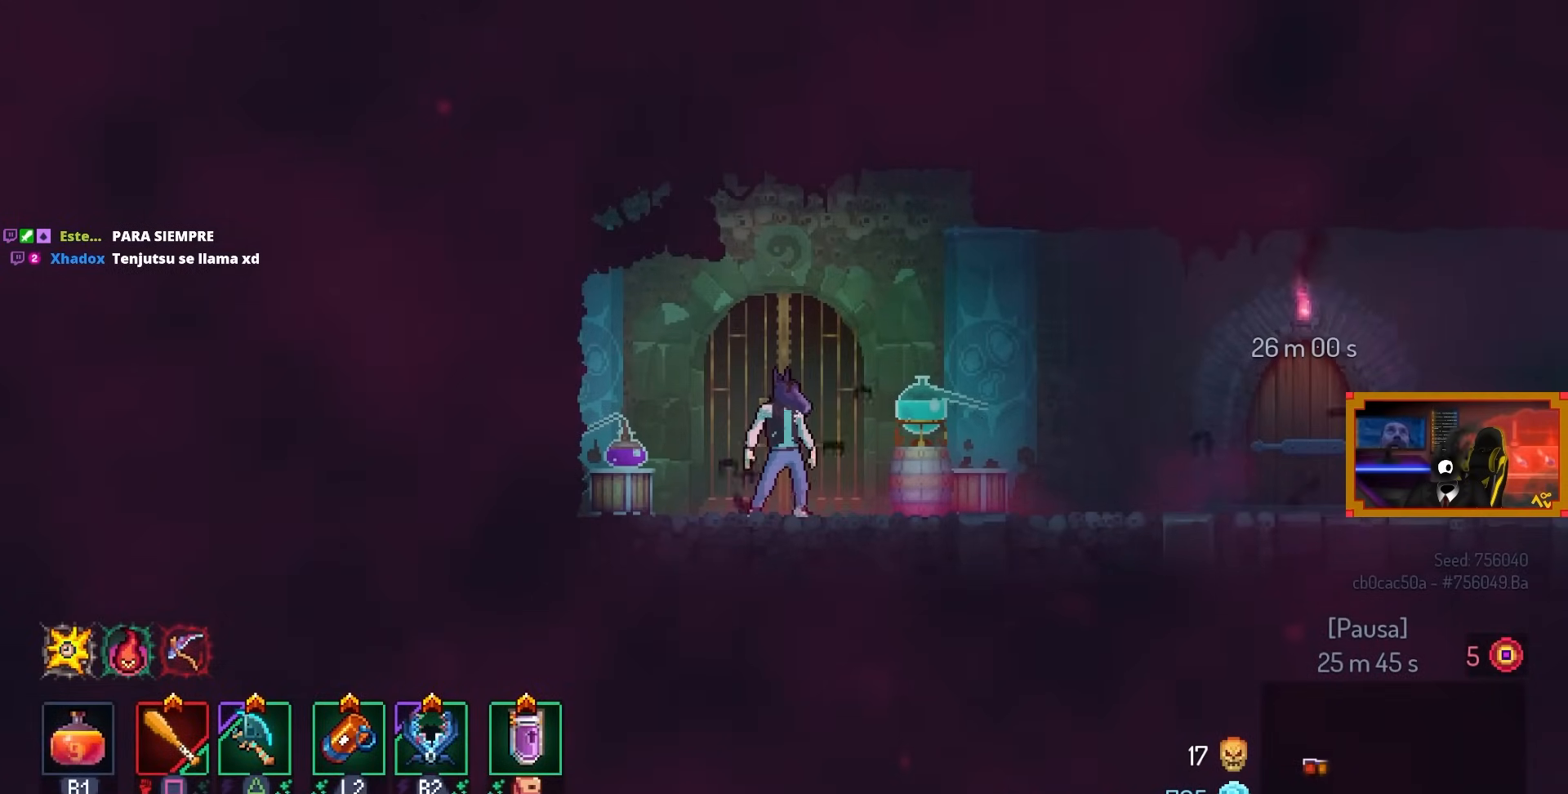
{"buttons": [], "left_stick": "center", "right_stick": "center", "events": []}